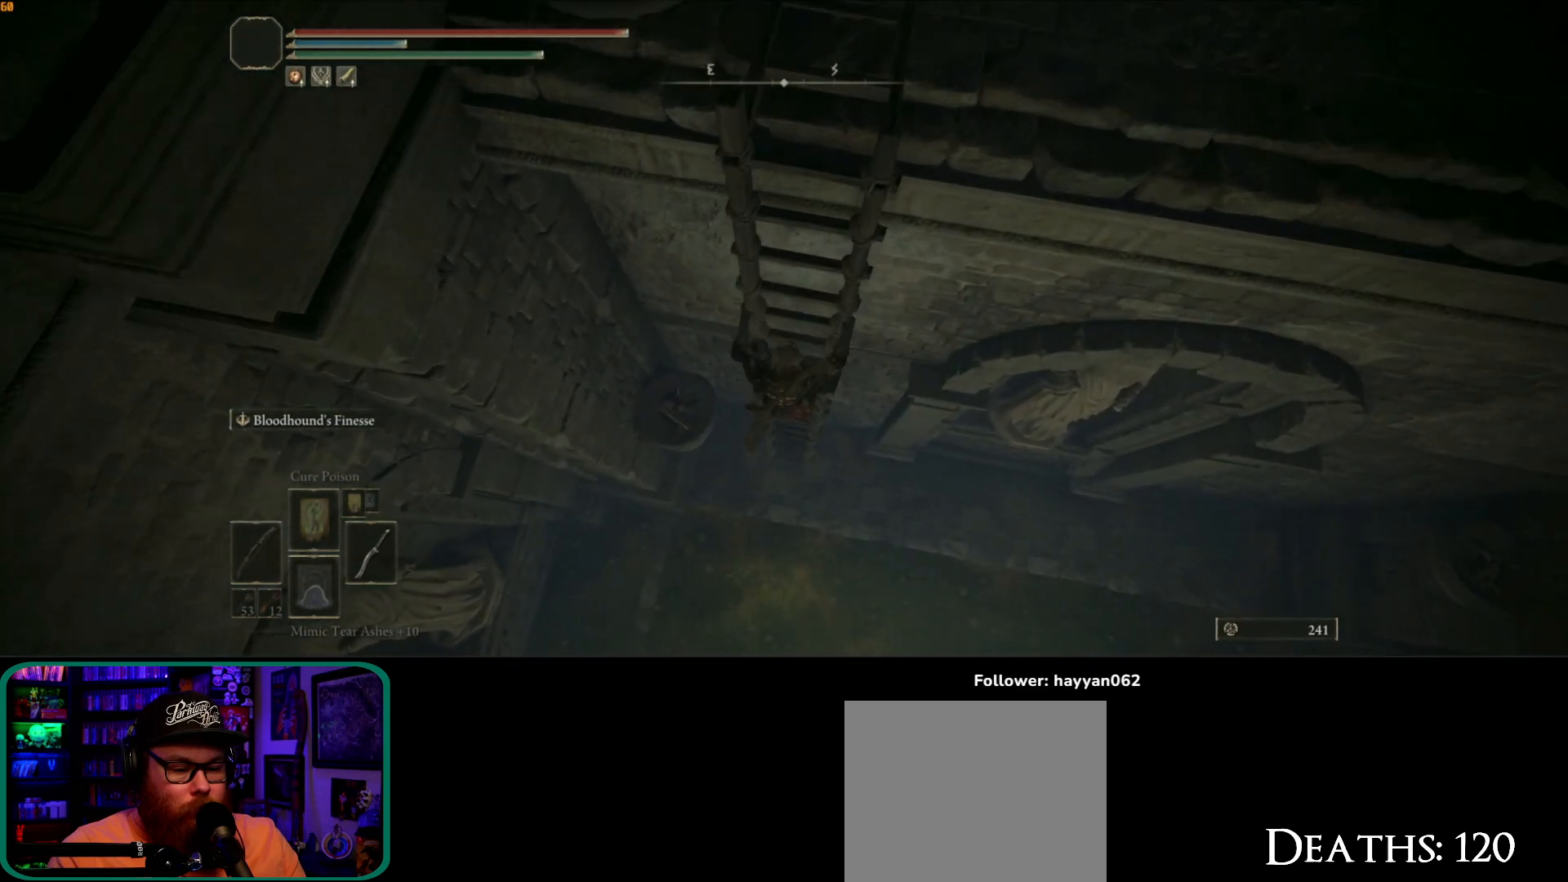
Gameplay with a controller (Xbox layout); each line is a JSON object with the inputs held at the frame after it. "events" lists button and stick changes between this image and that frame as [ms after this image, input, new state], when the widget could be followed in between. Not read: L3 R3.
{"buttons": ["B"], "left_stick": "down", "right_stick": "center", "events": []}
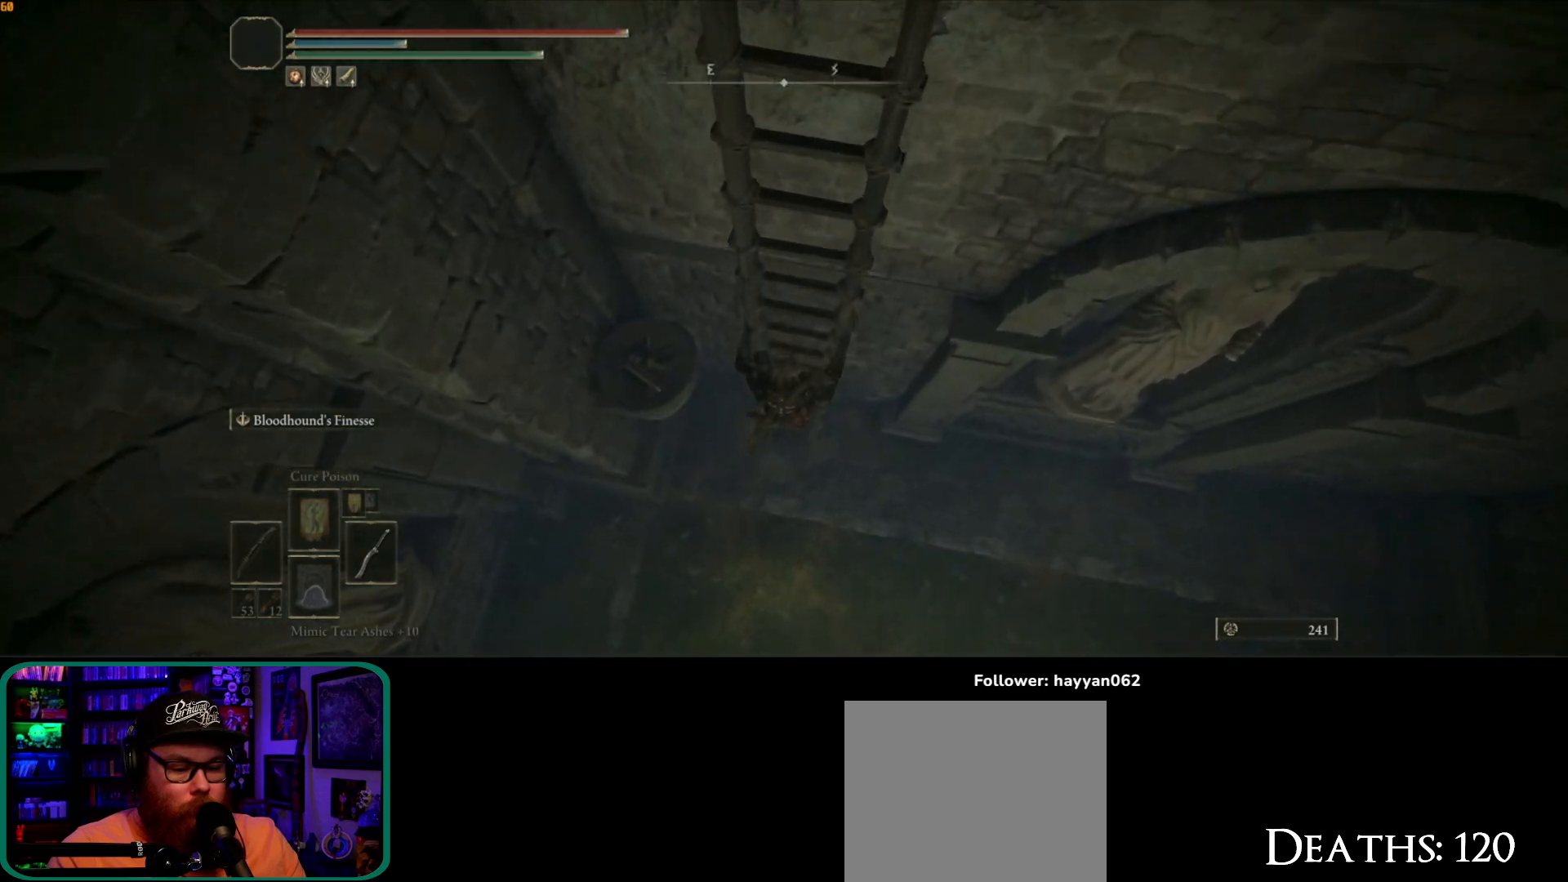
{"buttons": ["B"], "left_stick": "down", "right_stick": "center", "events": []}
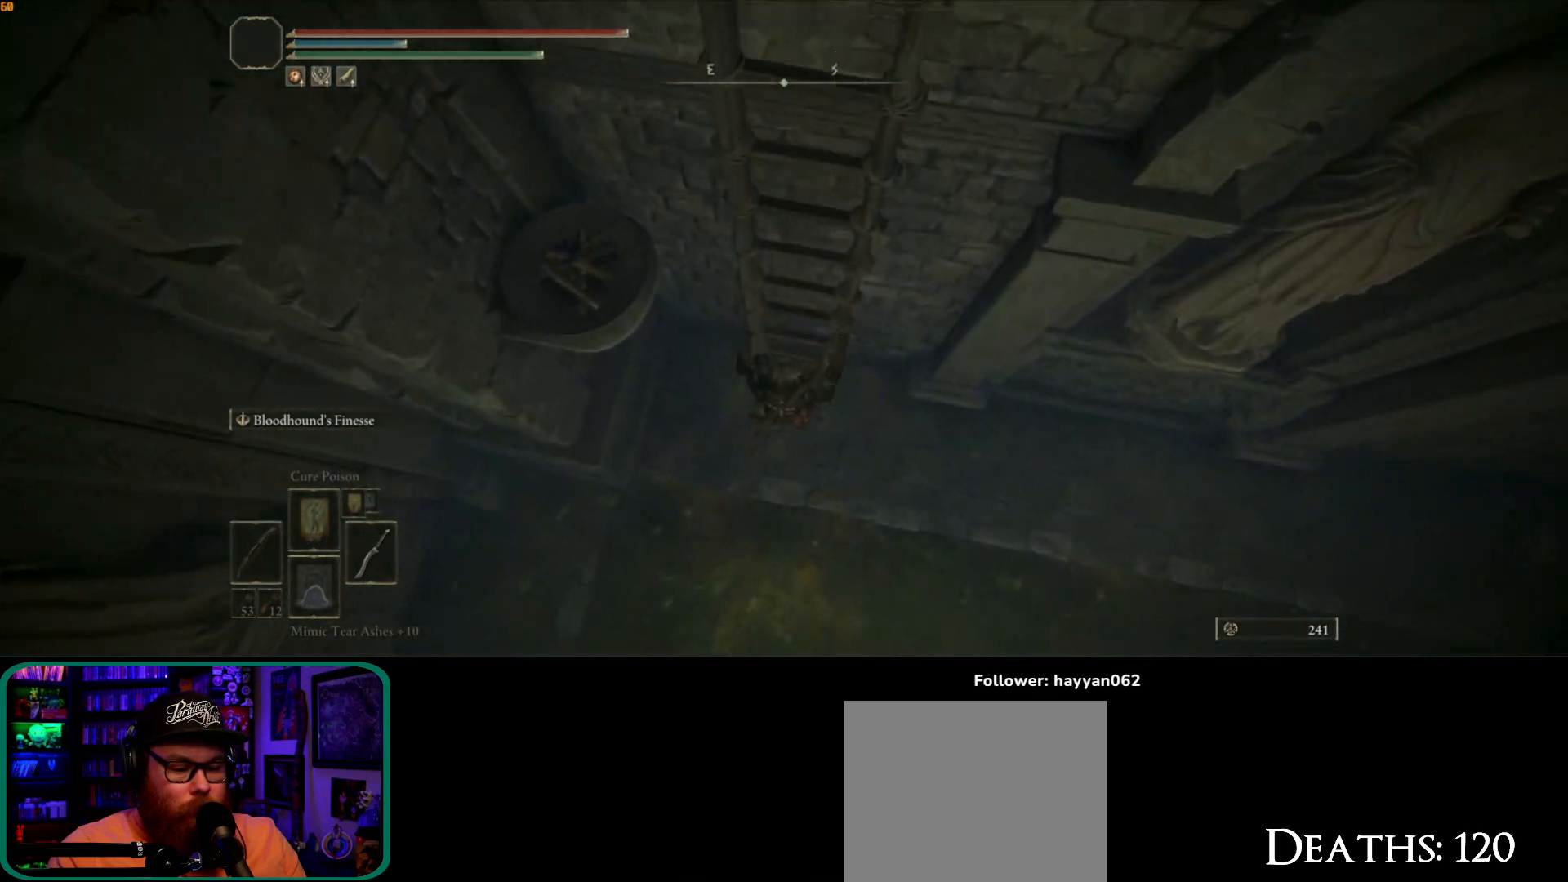
{"buttons": ["B"], "left_stick": "down", "right_stick": "center", "events": []}
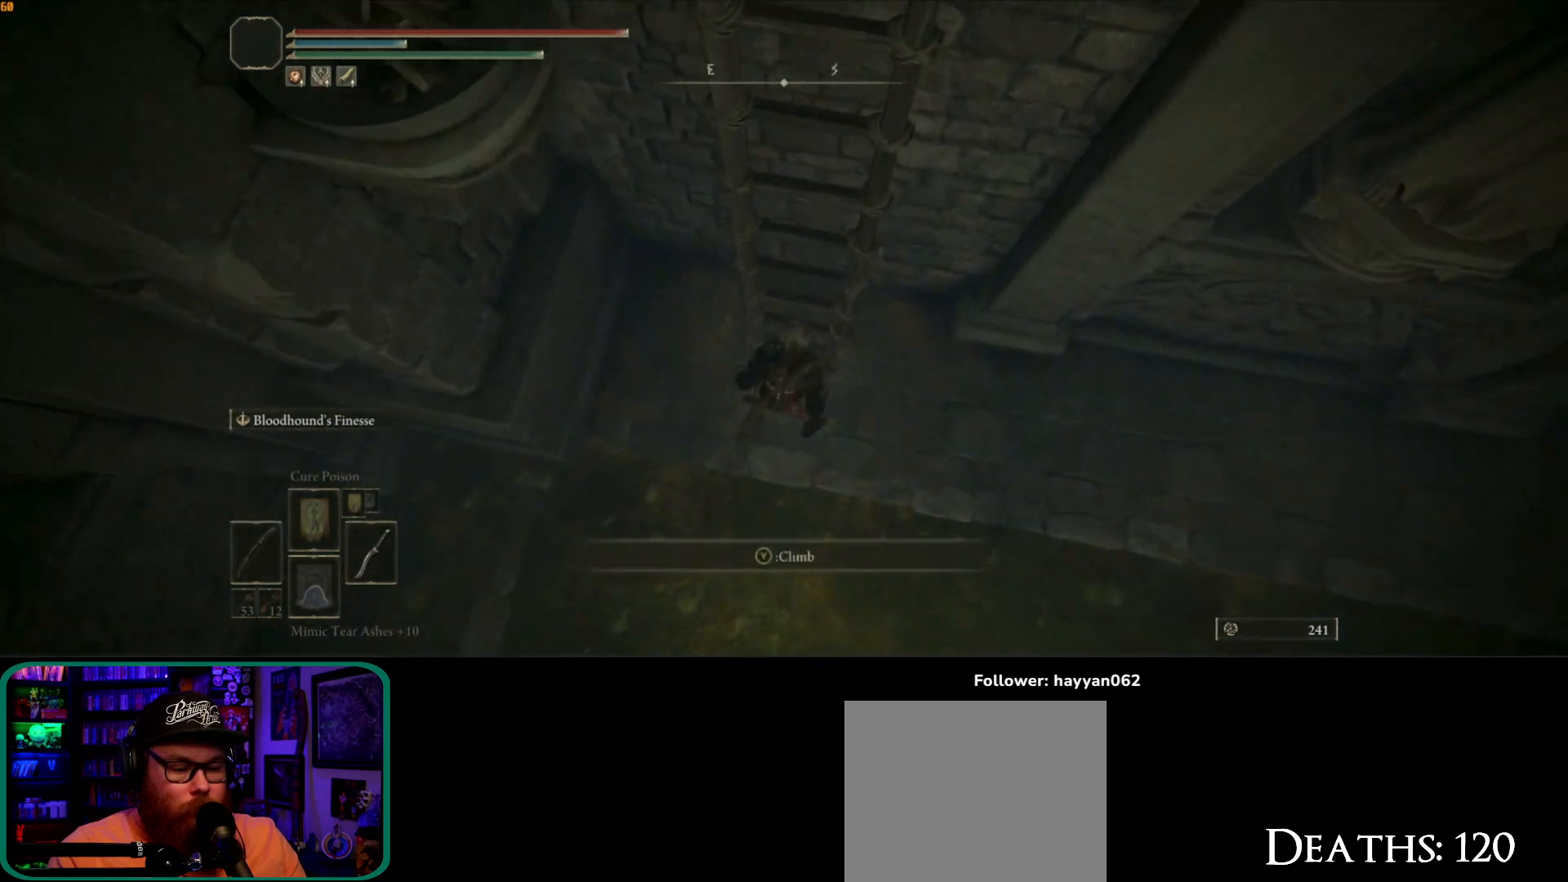
{"buttons": [], "left_stick": "right", "right_stick": "left", "events": [[183, "B", "up"], [300, "left_stick", "right"], [350, "right_stick", "left"]]}
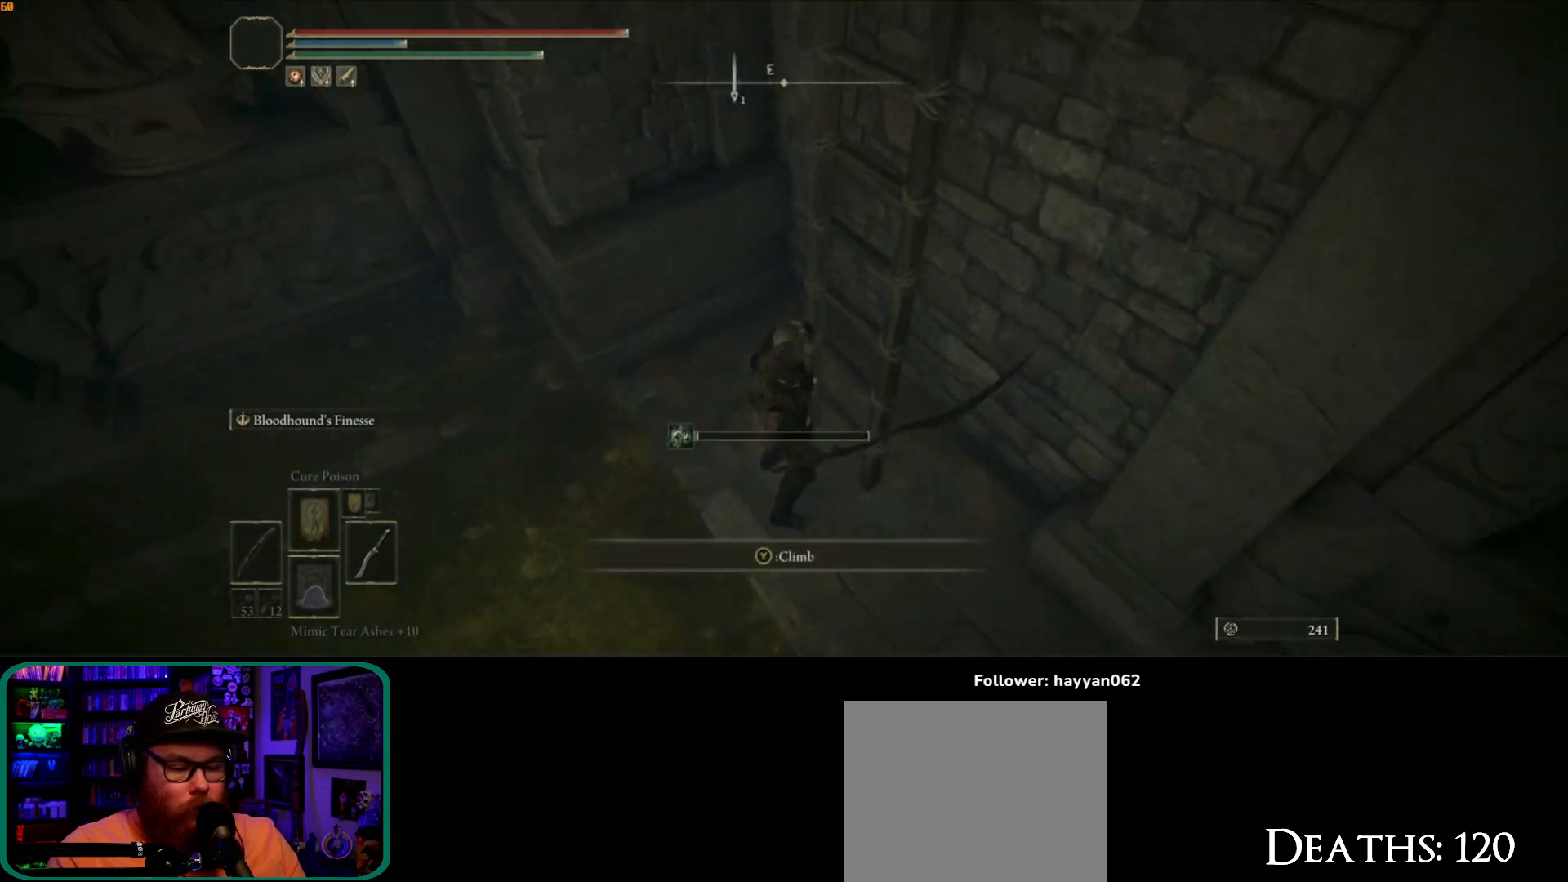
{"buttons": [], "left_stick": "down", "right_stick": "left", "events": [[17, "left_stick", "down-right"], [400, "left_stick", "down"]]}
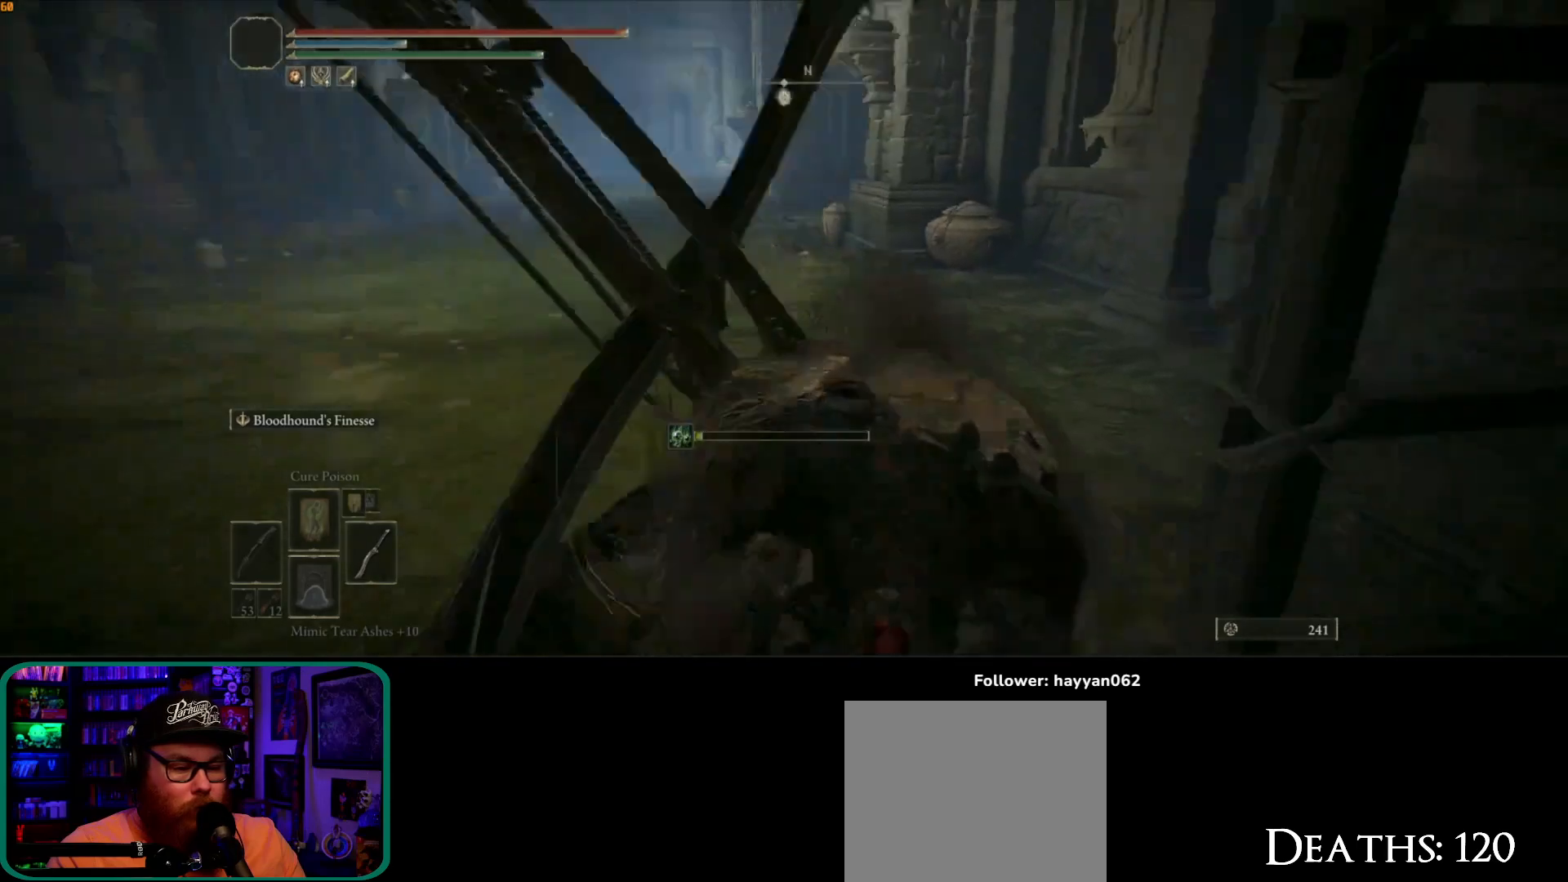
{"buttons": [], "left_stick": "up", "right_stick": "center", "events": [[233, "left_stick", "left"], [333, "left_stick", "up-left"], [417, "right_stick", "center"], [500, "left_stick", "up"]]}
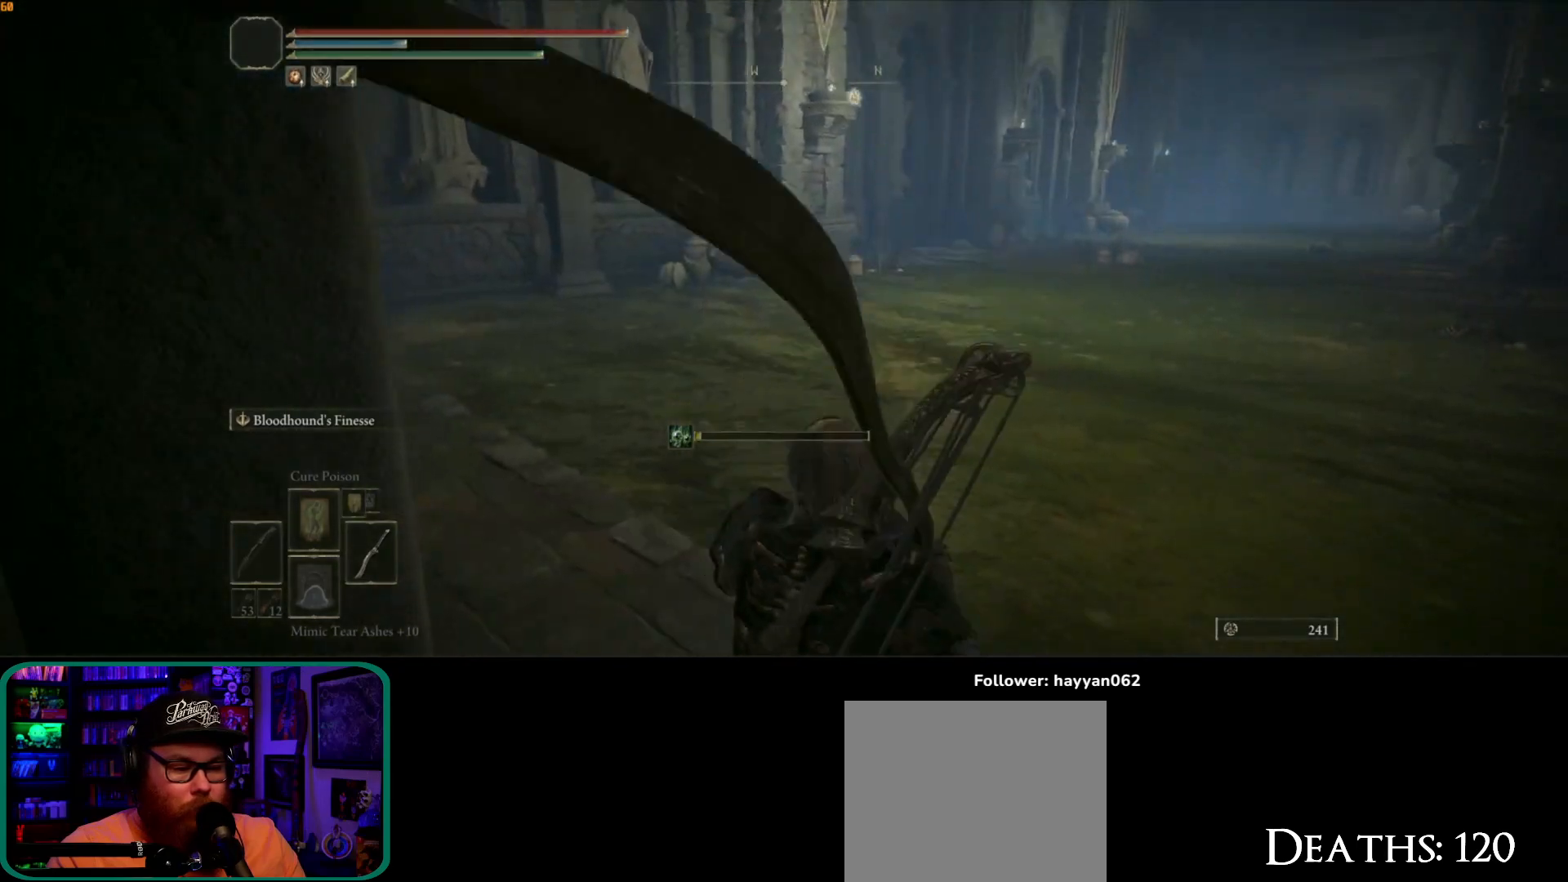
{"buttons": [], "left_stick": "up-left", "right_stick": "center", "events": [[100, "right_stick", "down"], [233, "left_stick", "up-left"], [283, "right_stick", "center"]]}
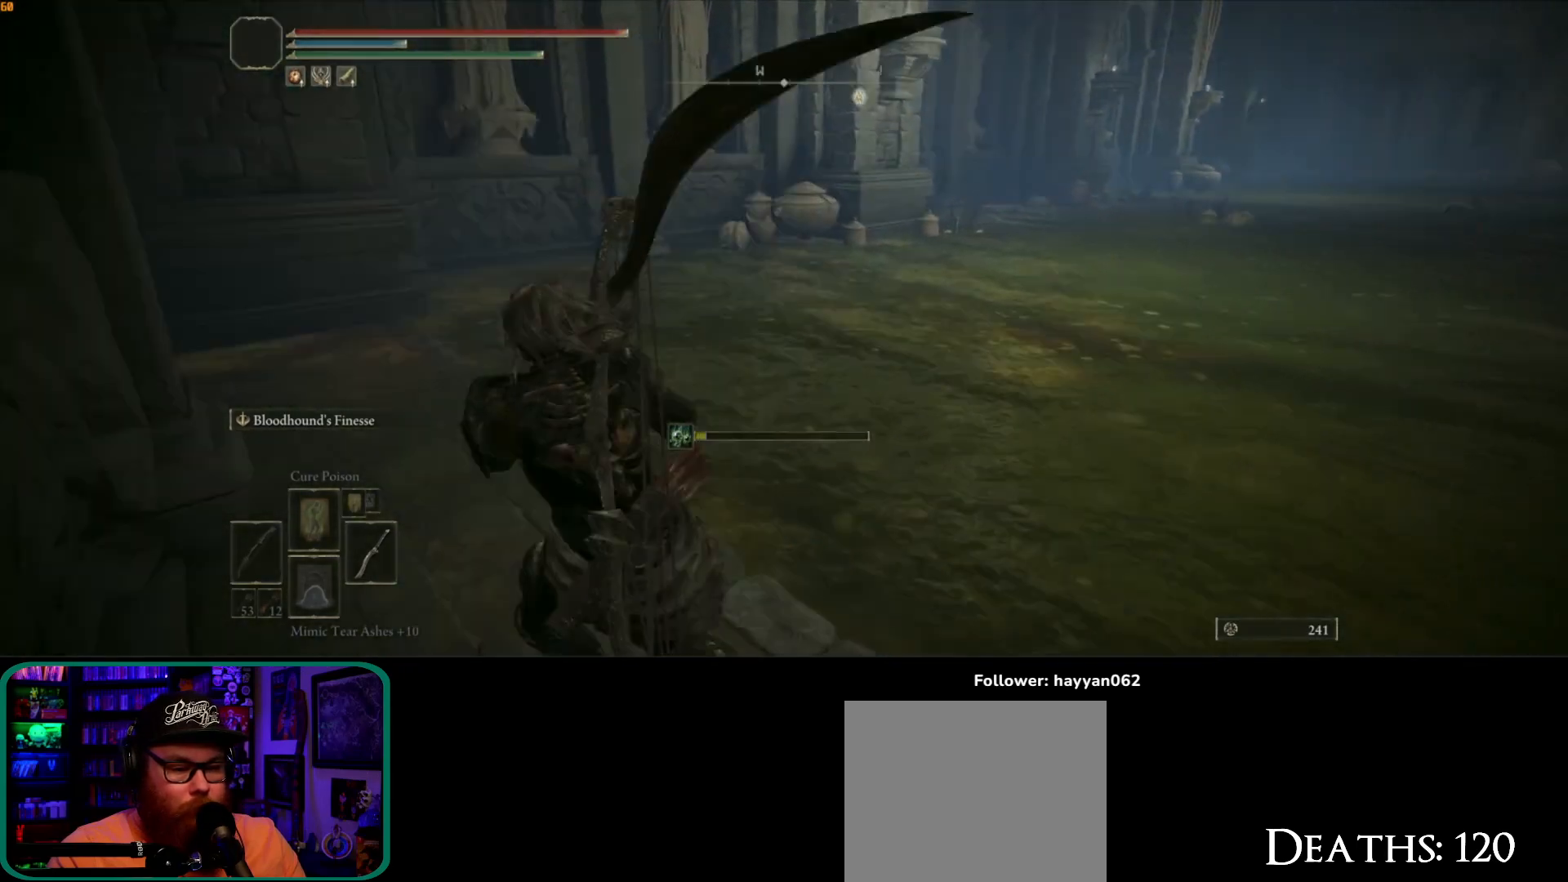
{"buttons": ["B"], "left_stick": "up-right", "right_stick": "center", "events": [[217, "left_stick", "up"], [233, "B", "down"], [417, "left_stick", "up-right"]]}
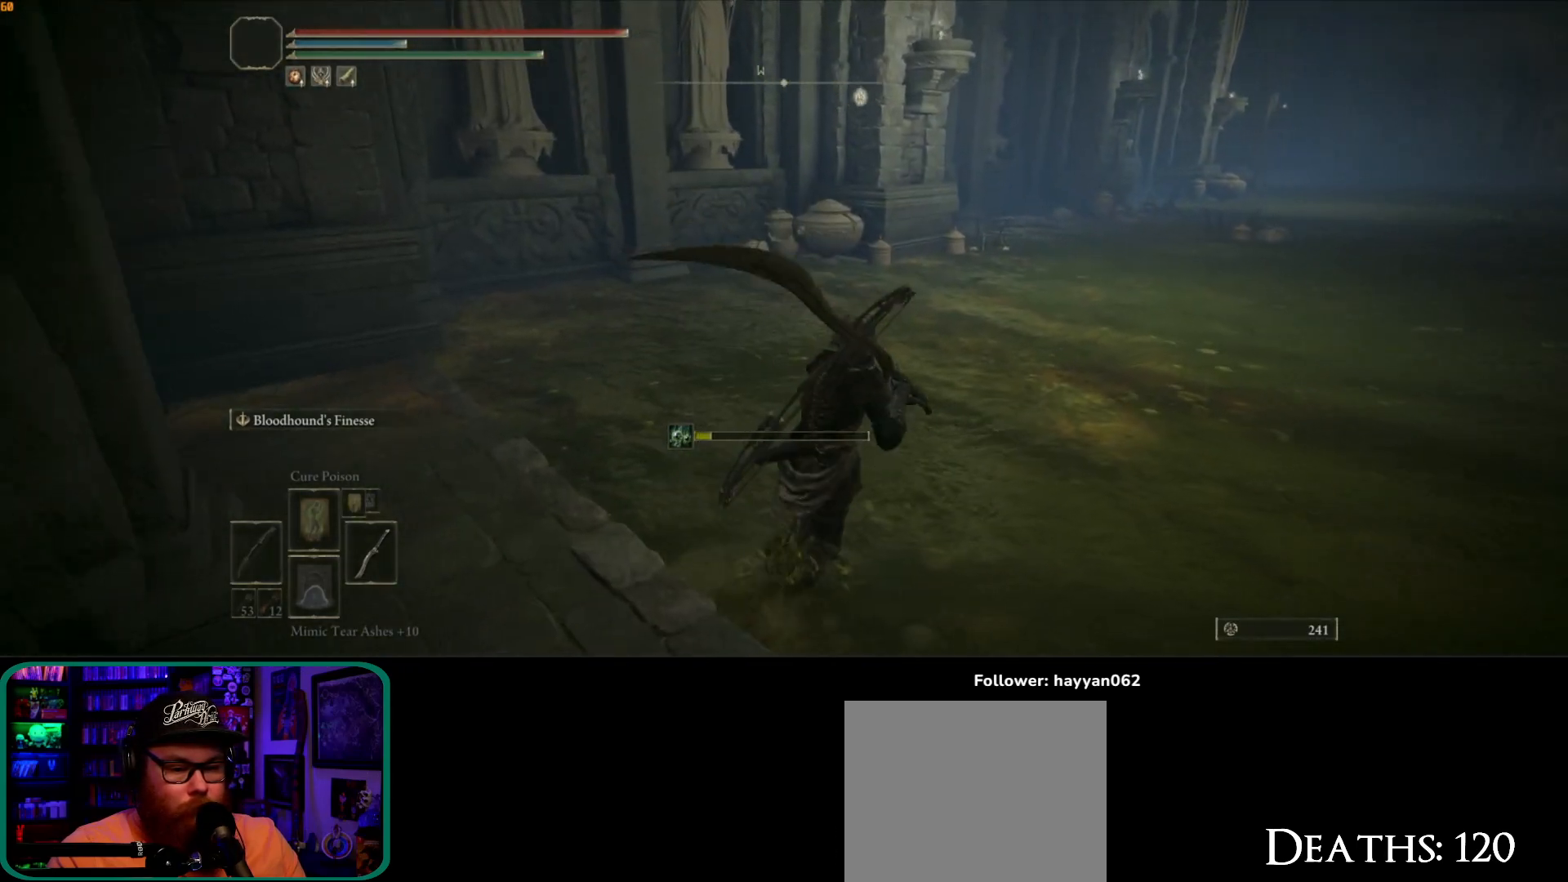
{"buttons": ["B"], "left_stick": "up-right", "right_stick": "center", "events": []}
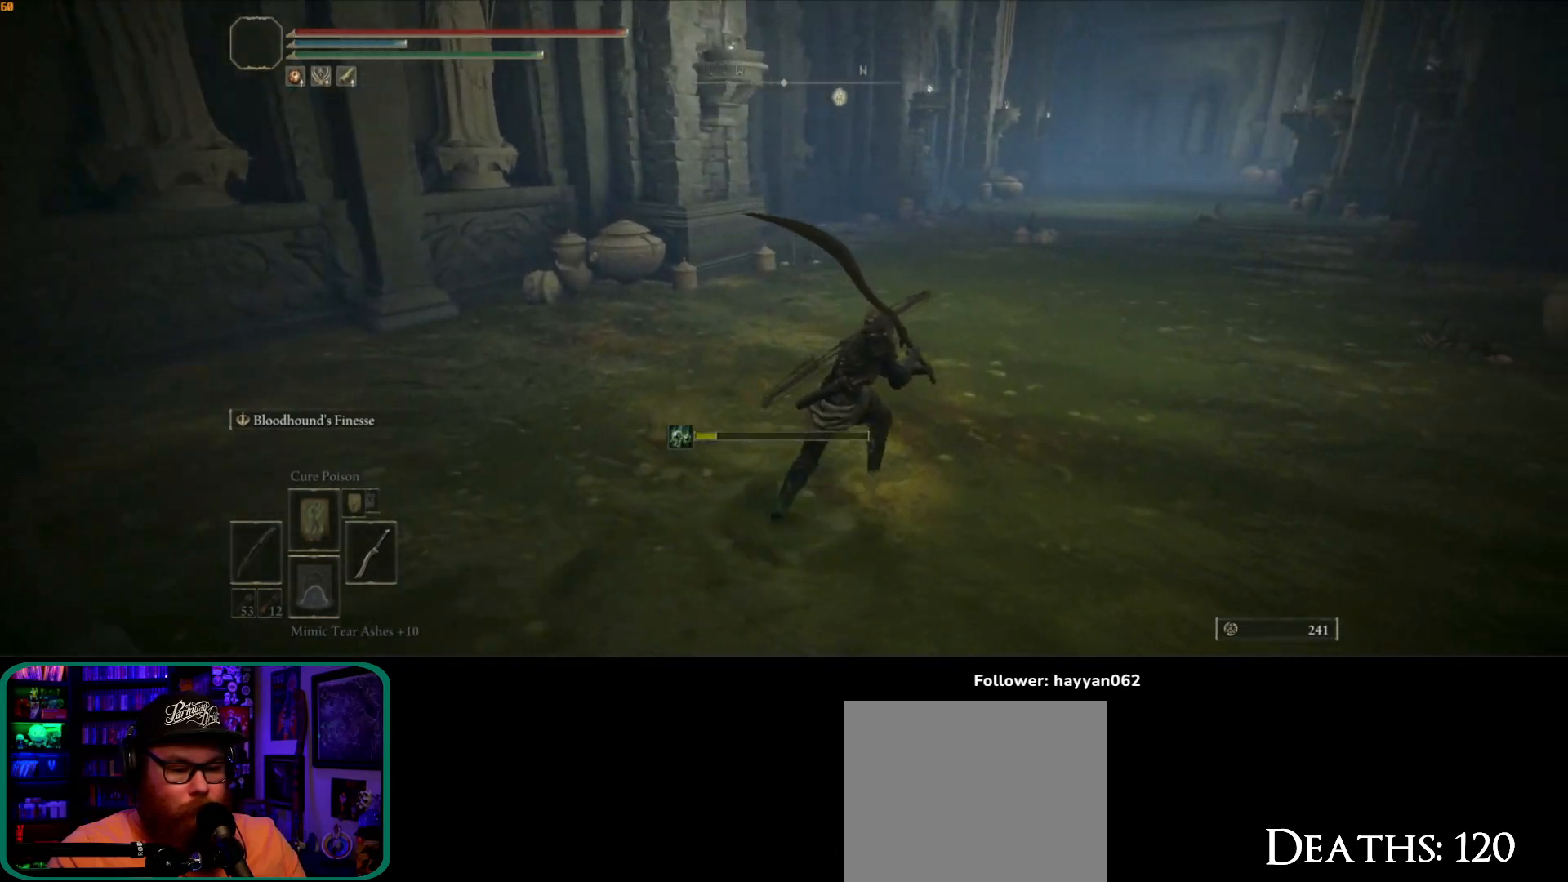
{"buttons": ["B"], "left_stick": "up-right", "right_stick": "center", "events": []}
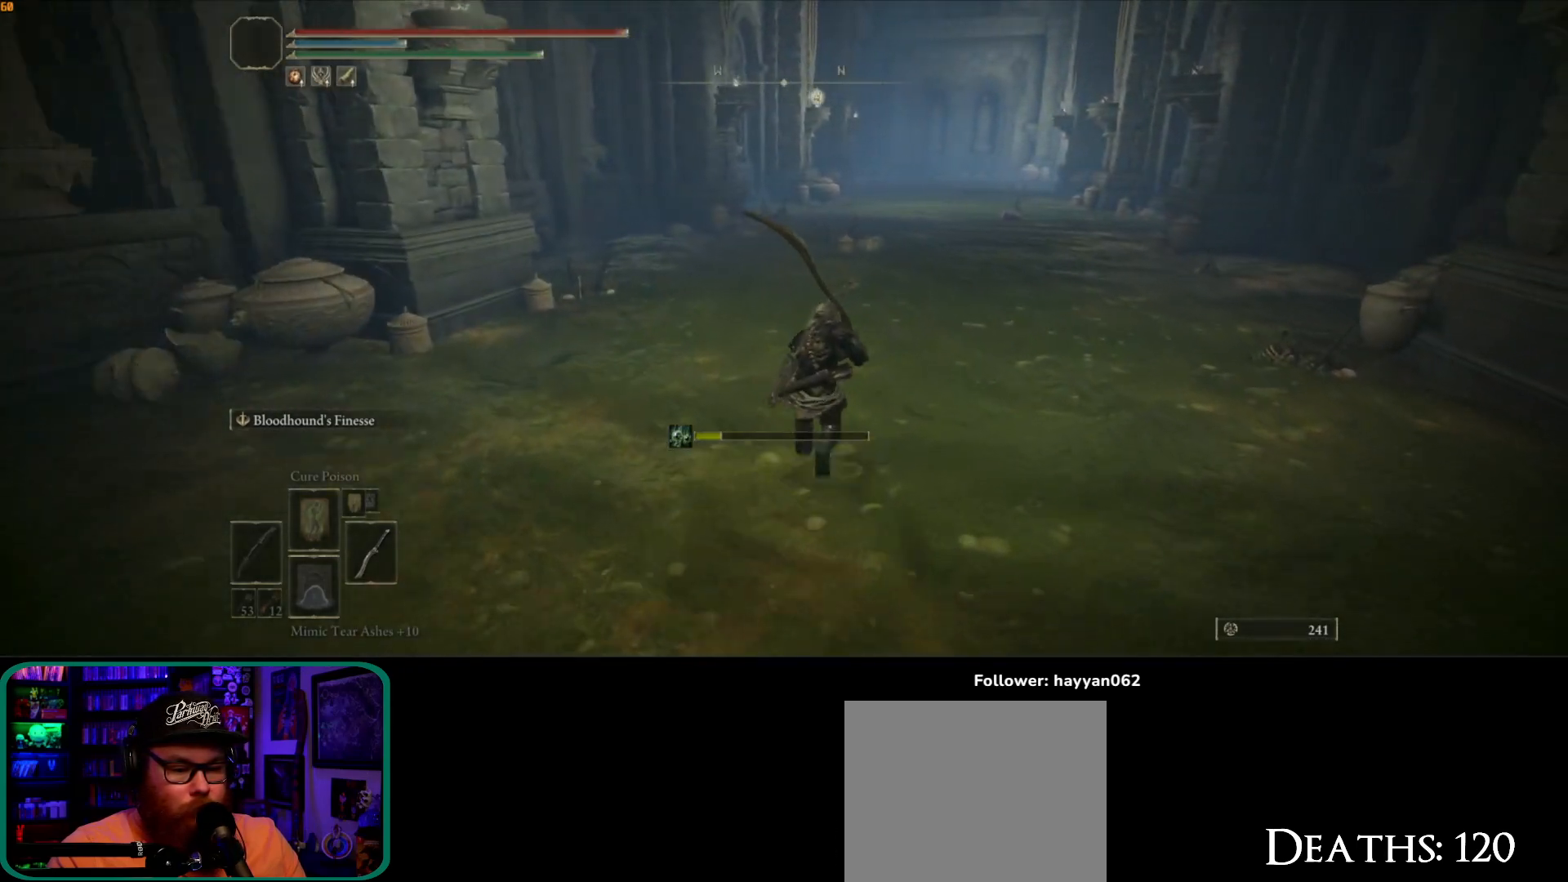
{"buttons": ["B"], "left_stick": "up-right", "right_stick": "center", "events": []}
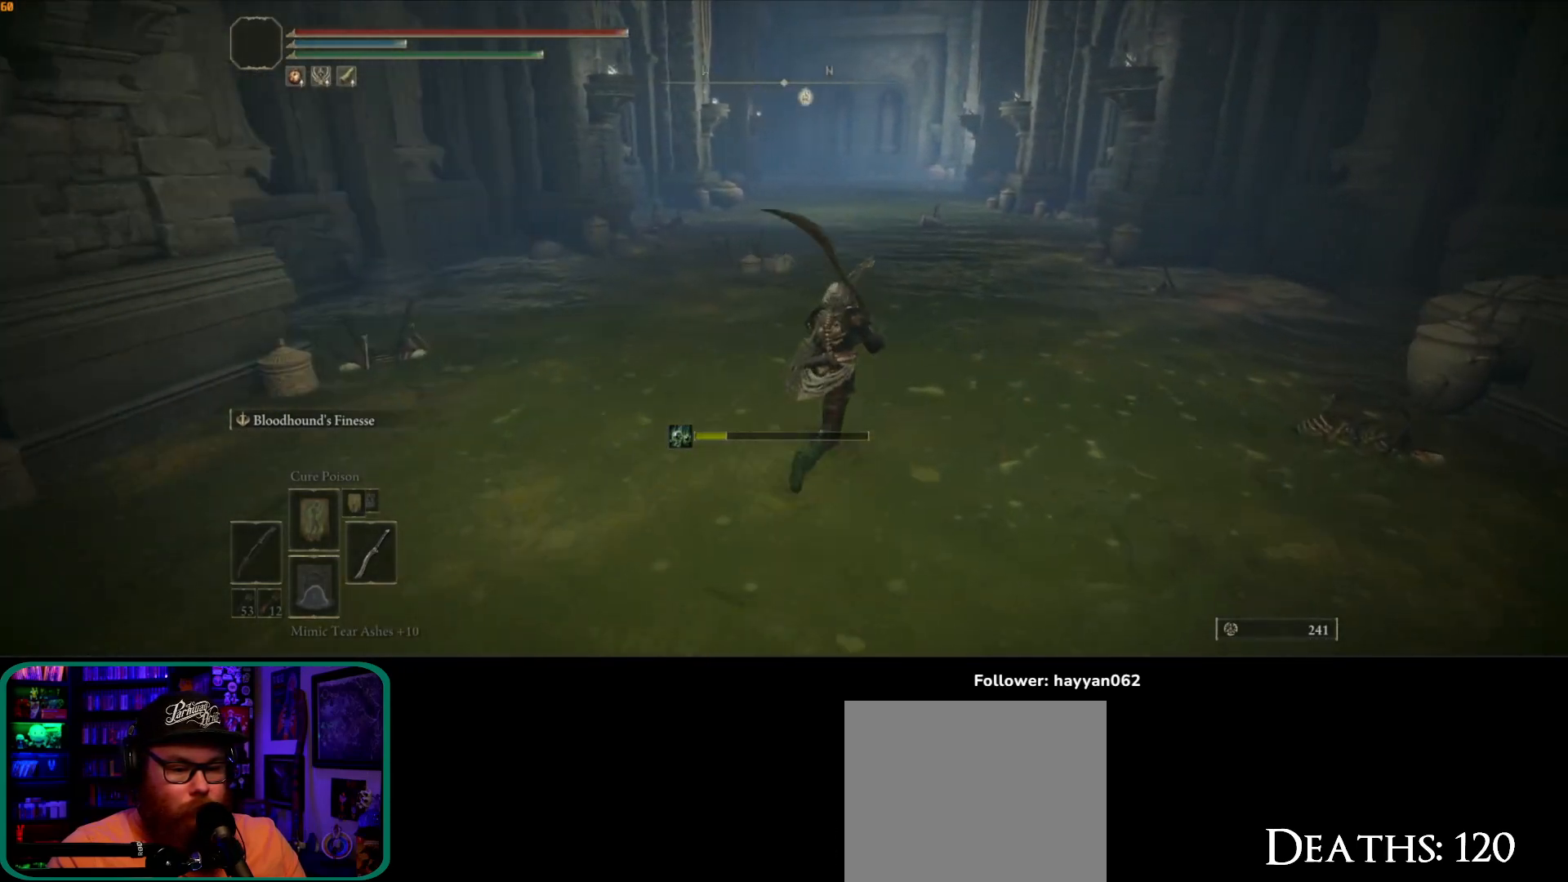
{"buttons": ["B"], "left_stick": "up", "right_stick": "center", "events": [[283, "left_stick", "up"]]}
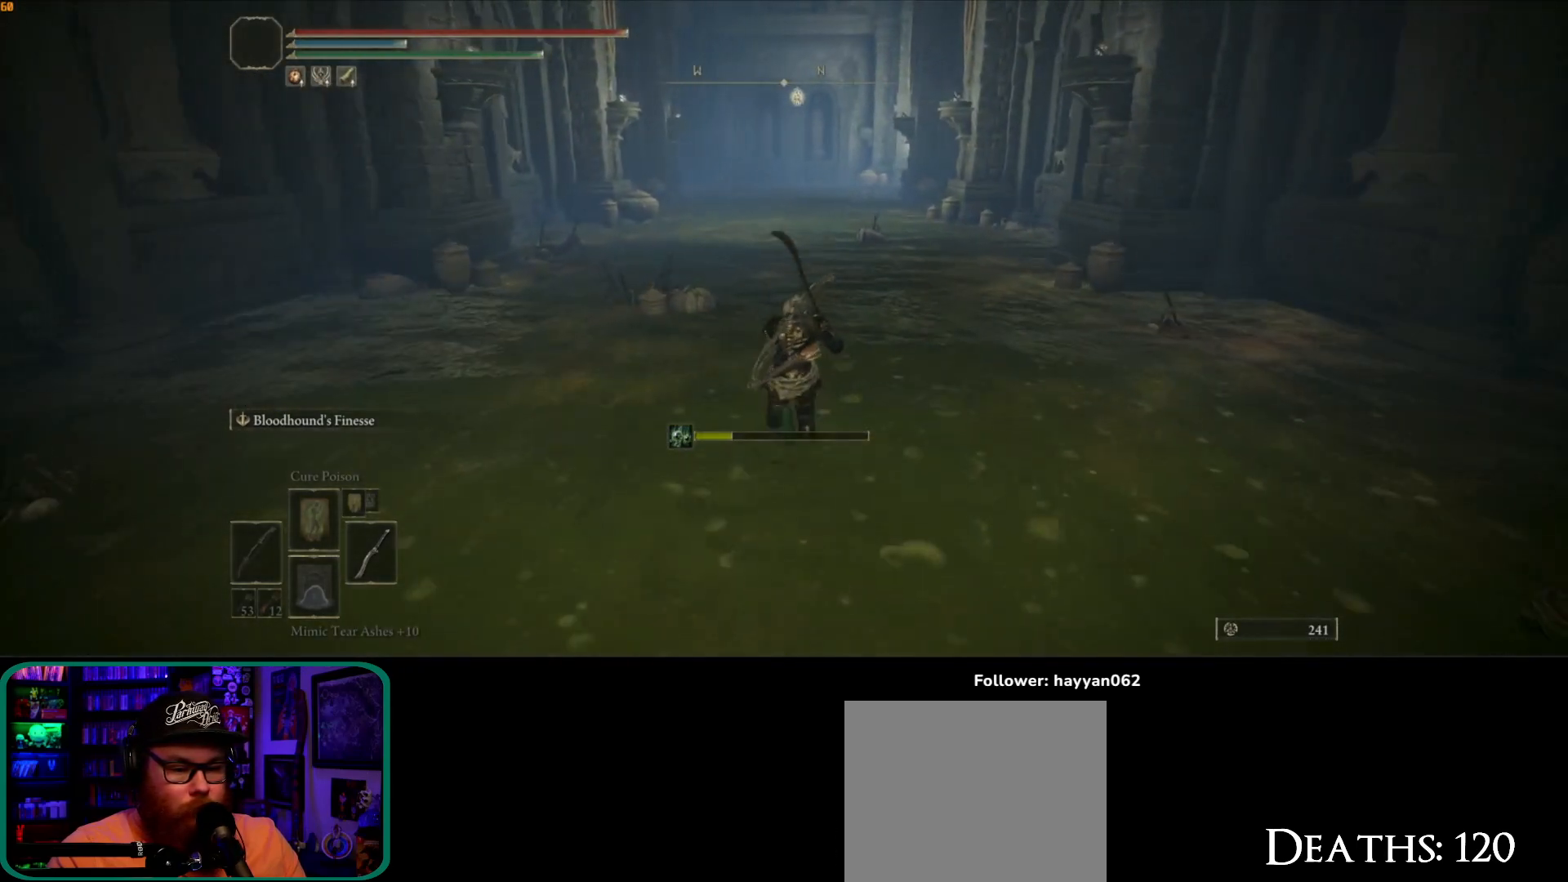
{"buttons": ["B"], "left_stick": "up", "right_stick": "center", "events": []}
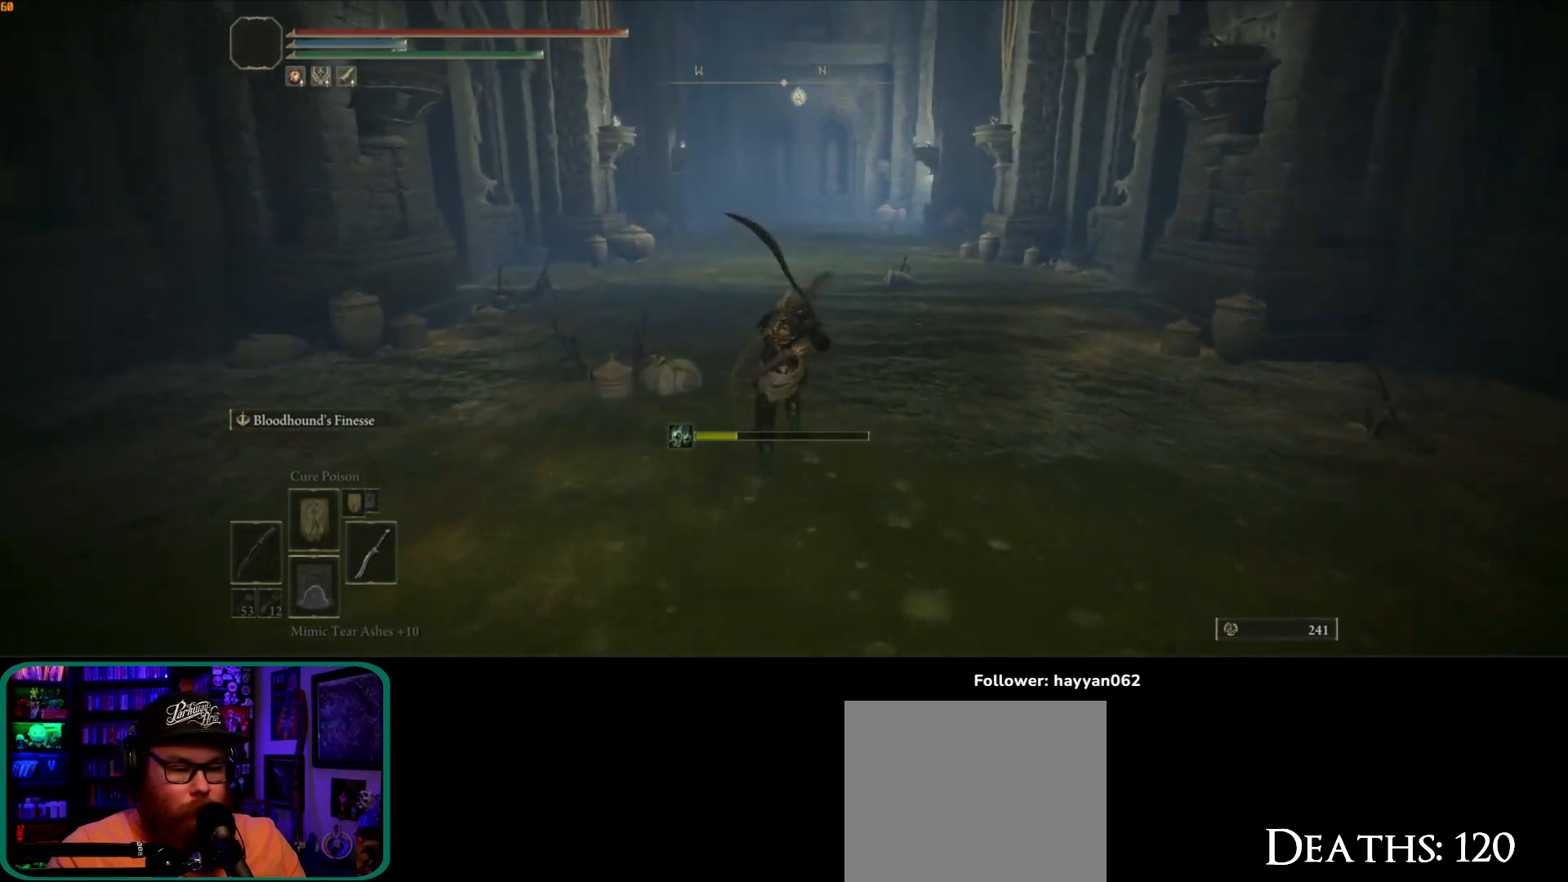
{"buttons": ["B"], "left_stick": "up", "right_stick": "center", "events": []}
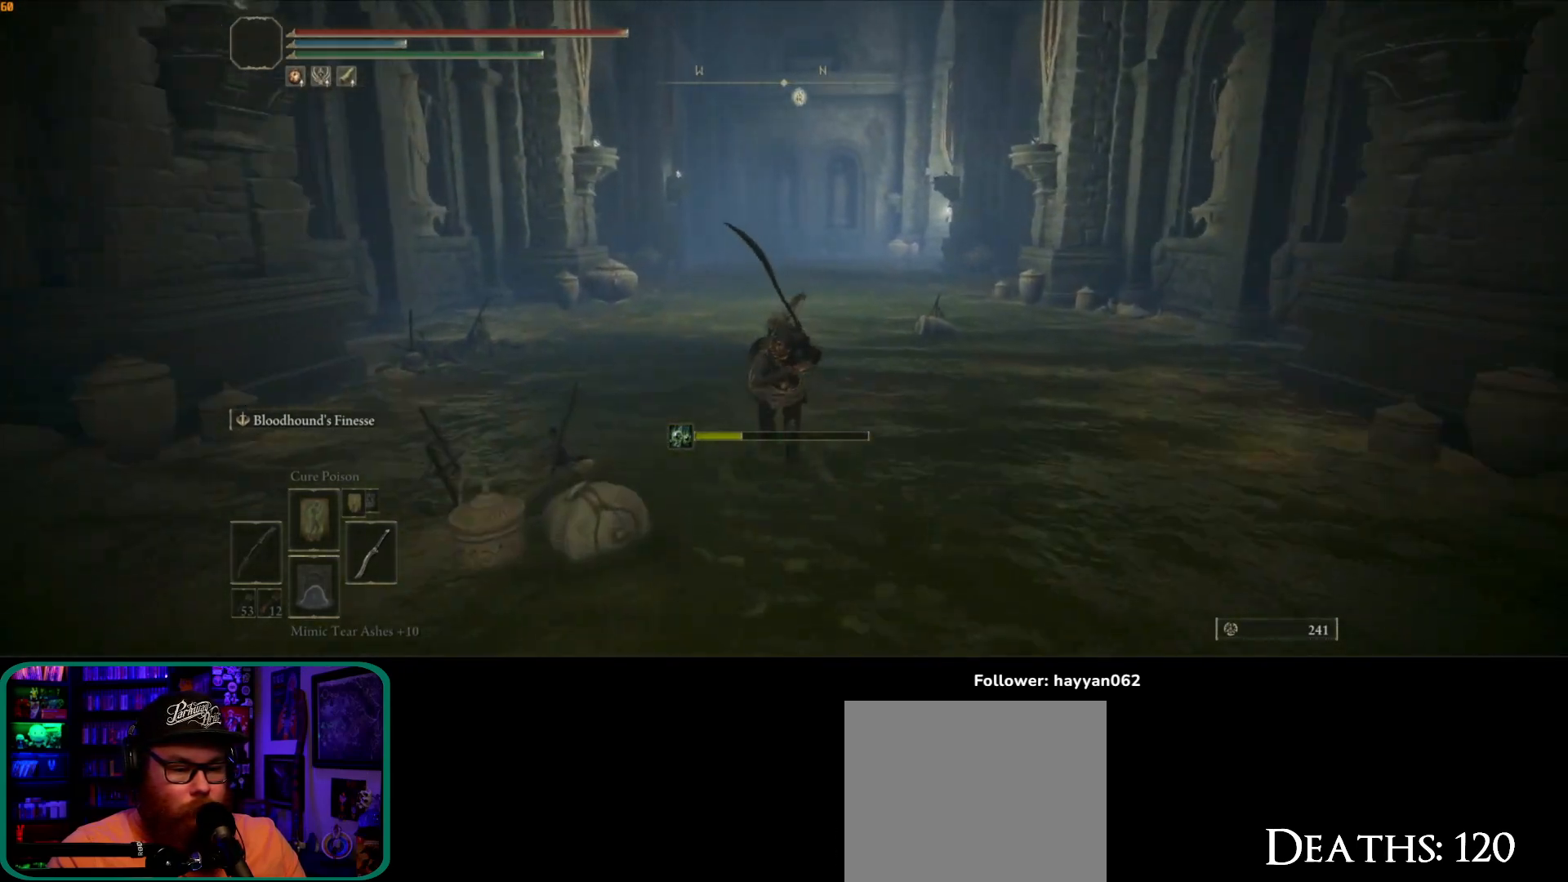
{"buttons": ["B"], "left_stick": "up", "right_stick": "center", "events": []}
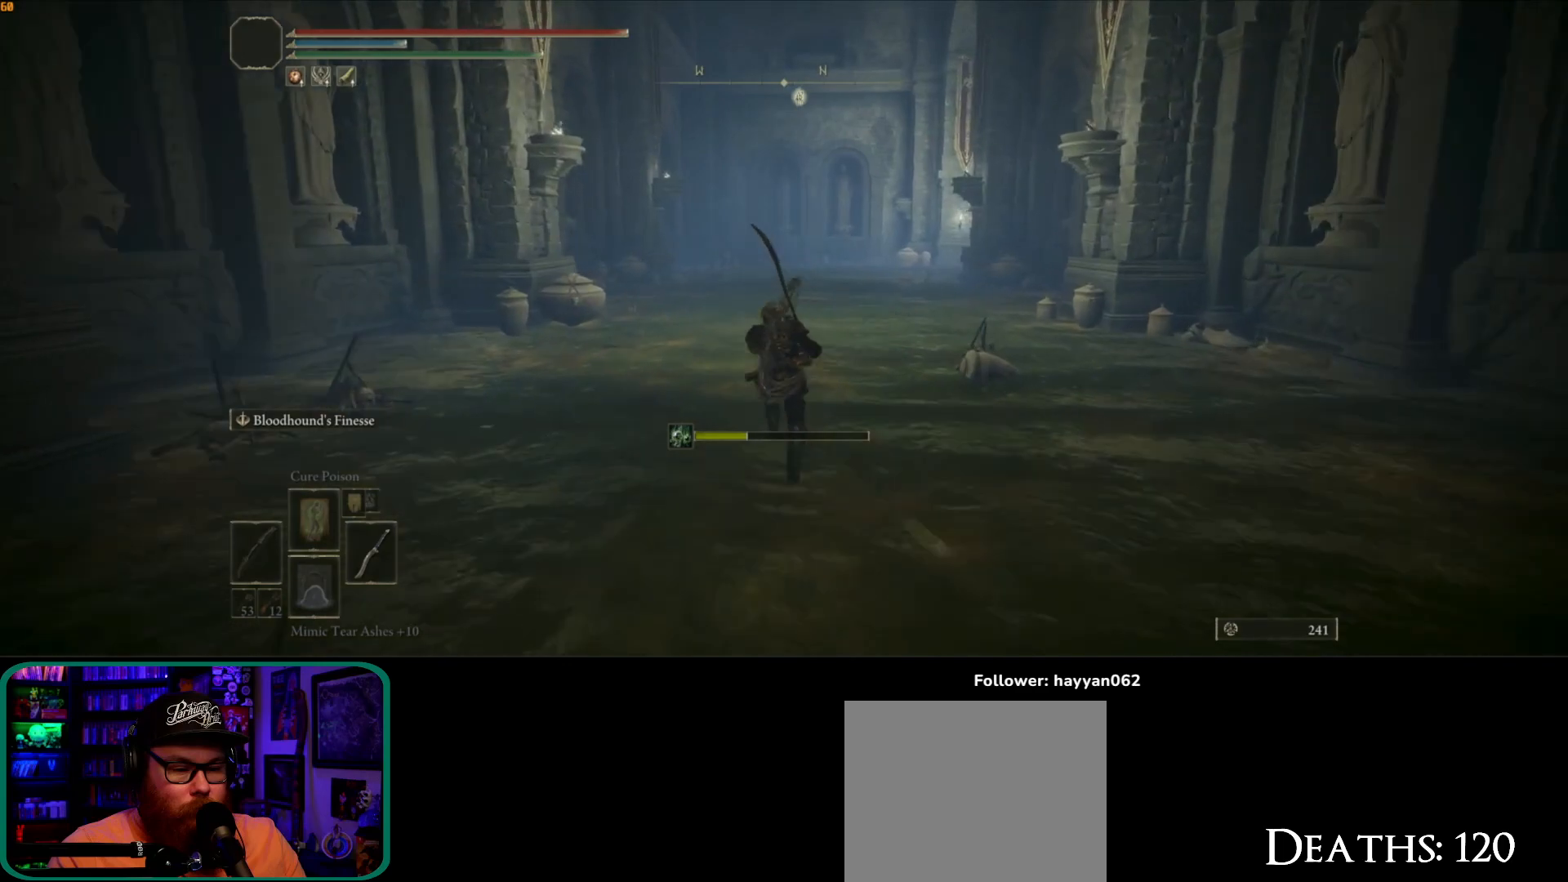
{"buttons": ["B"], "left_stick": "up", "right_stick": "center", "events": []}
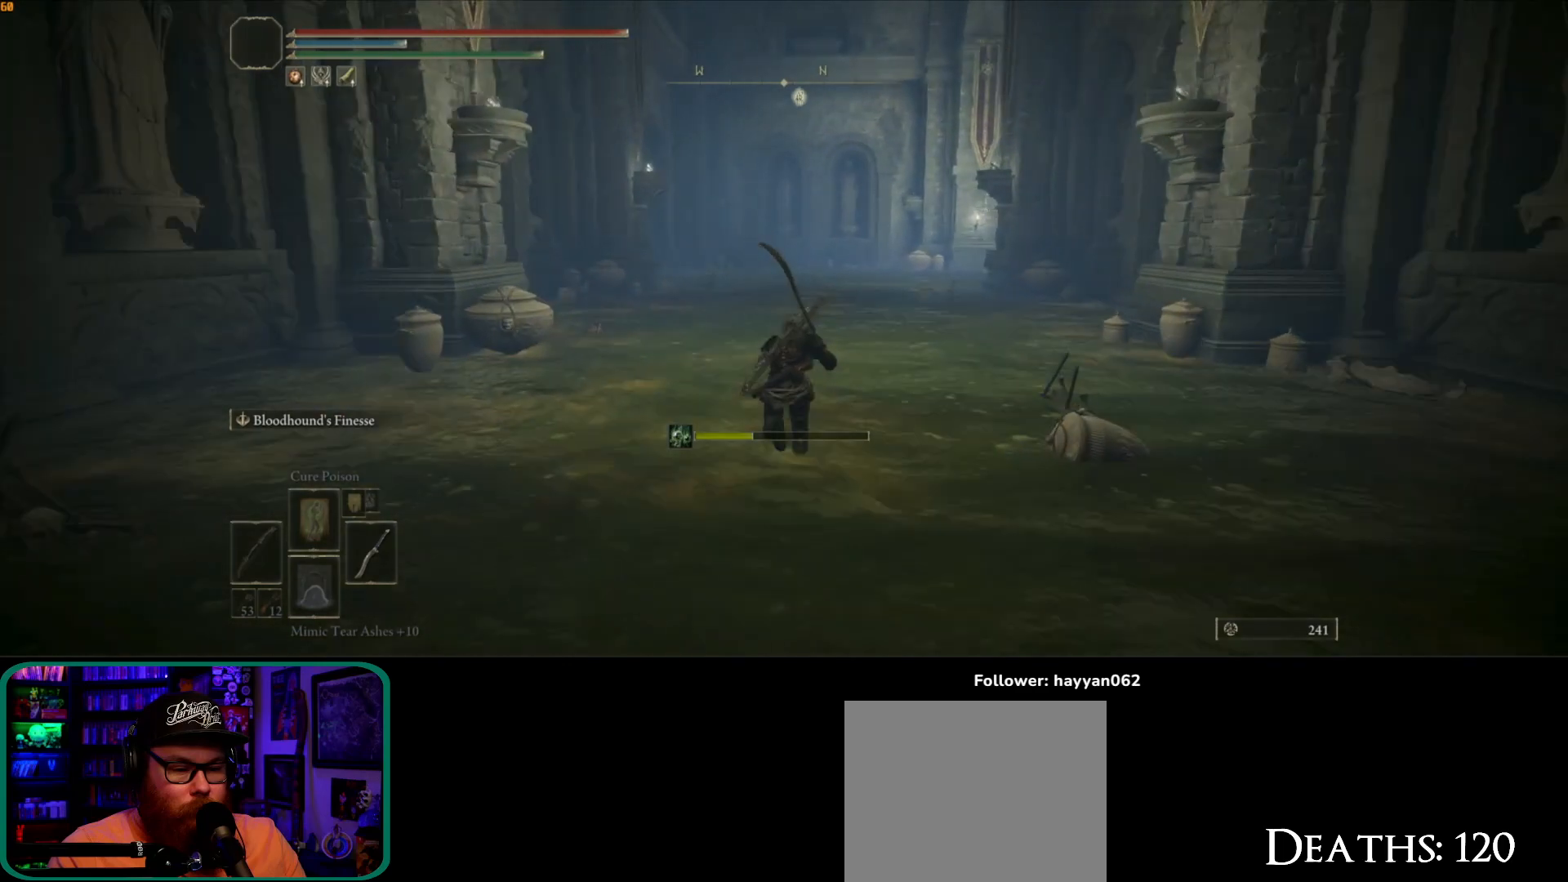
{"buttons": ["B"], "left_stick": "up", "right_stick": "center", "events": []}
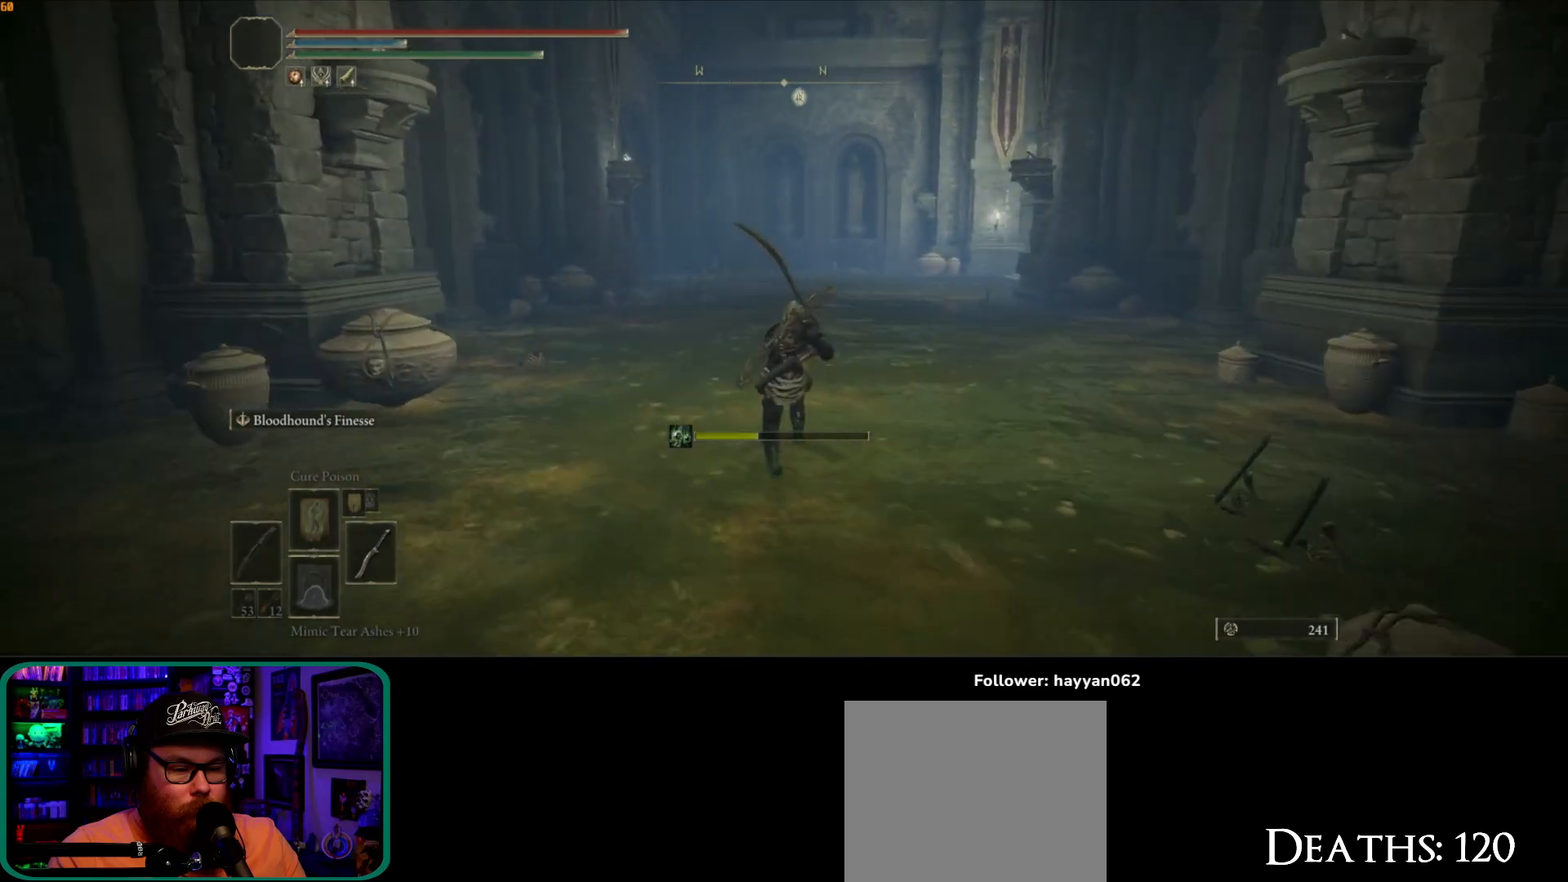
{"buttons": ["B"], "left_stick": "up", "right_stick": "center", "events": []}
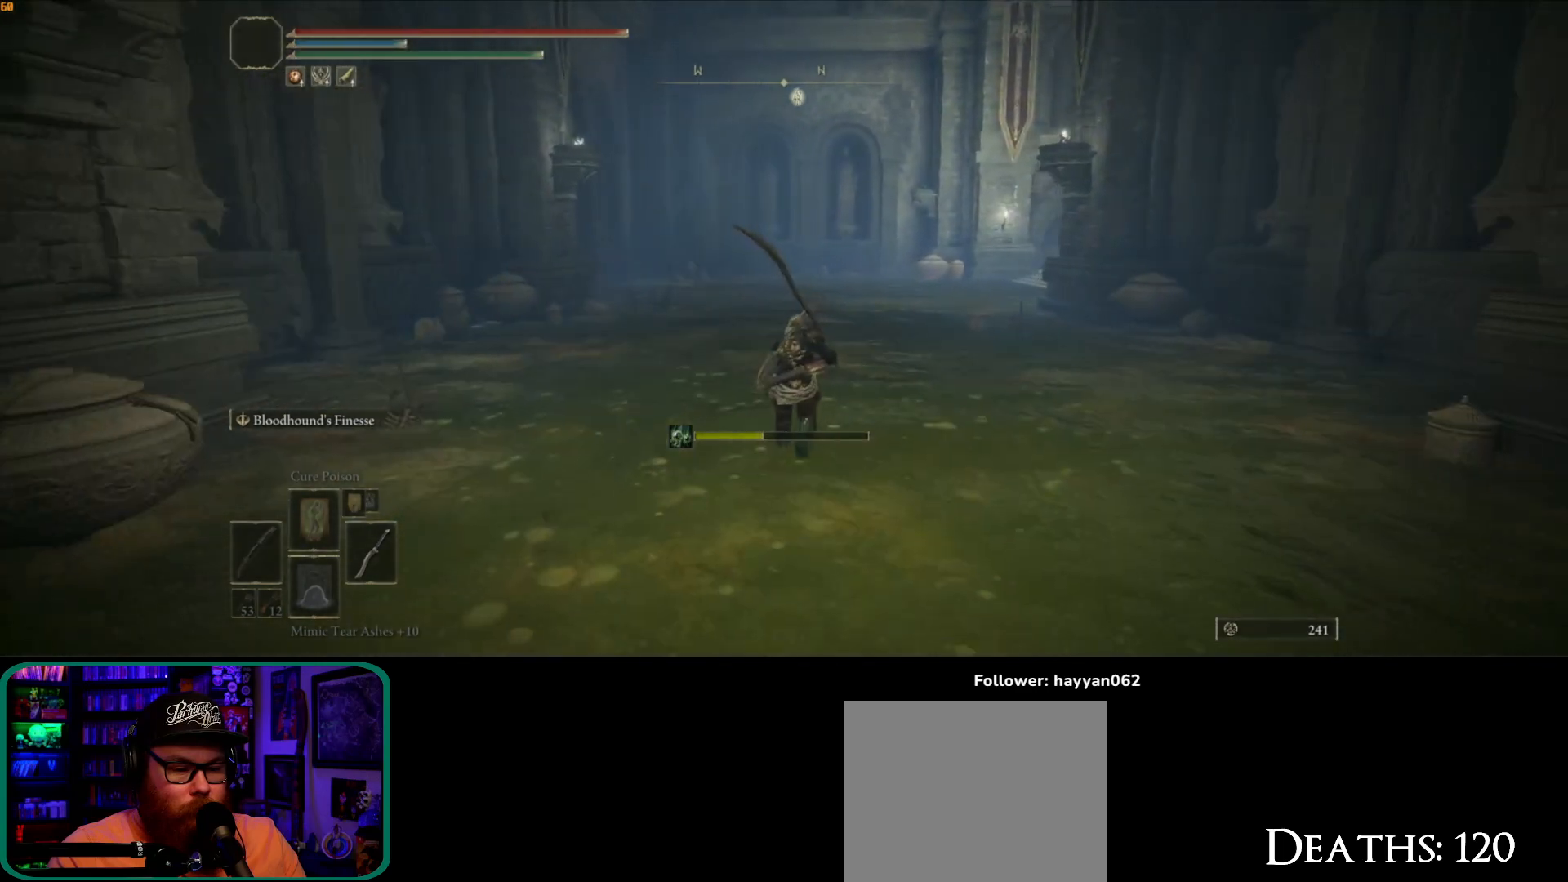
{"buttons": ["B"], "left_stick": "up", "right_stick": "center", "events": []}
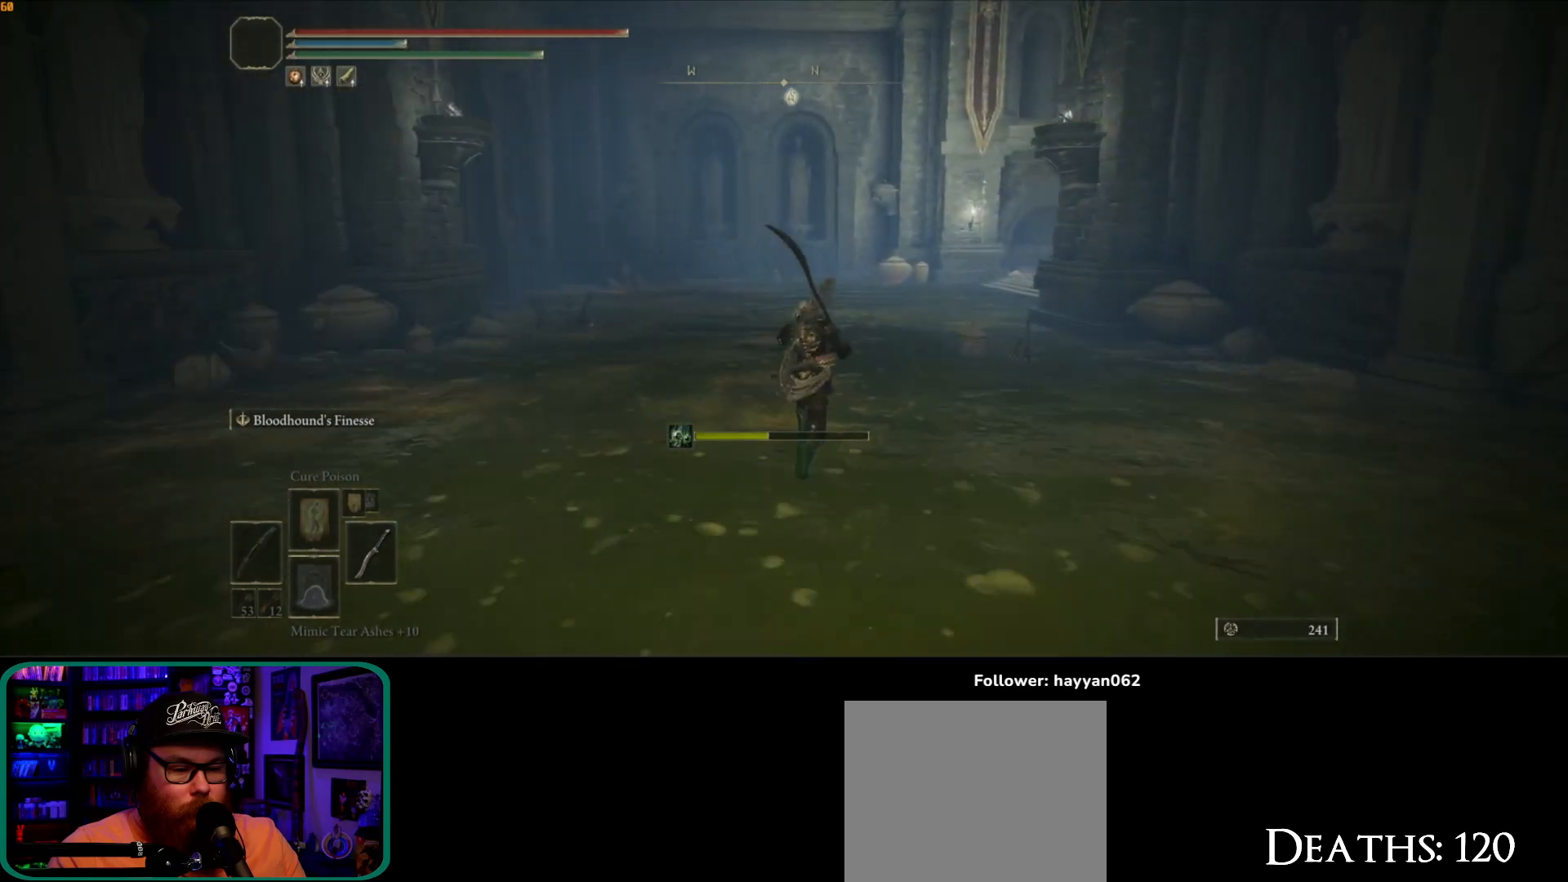
{"buttons": ["B"], "left_stick": "up", "right_stick": "center", "events": []}
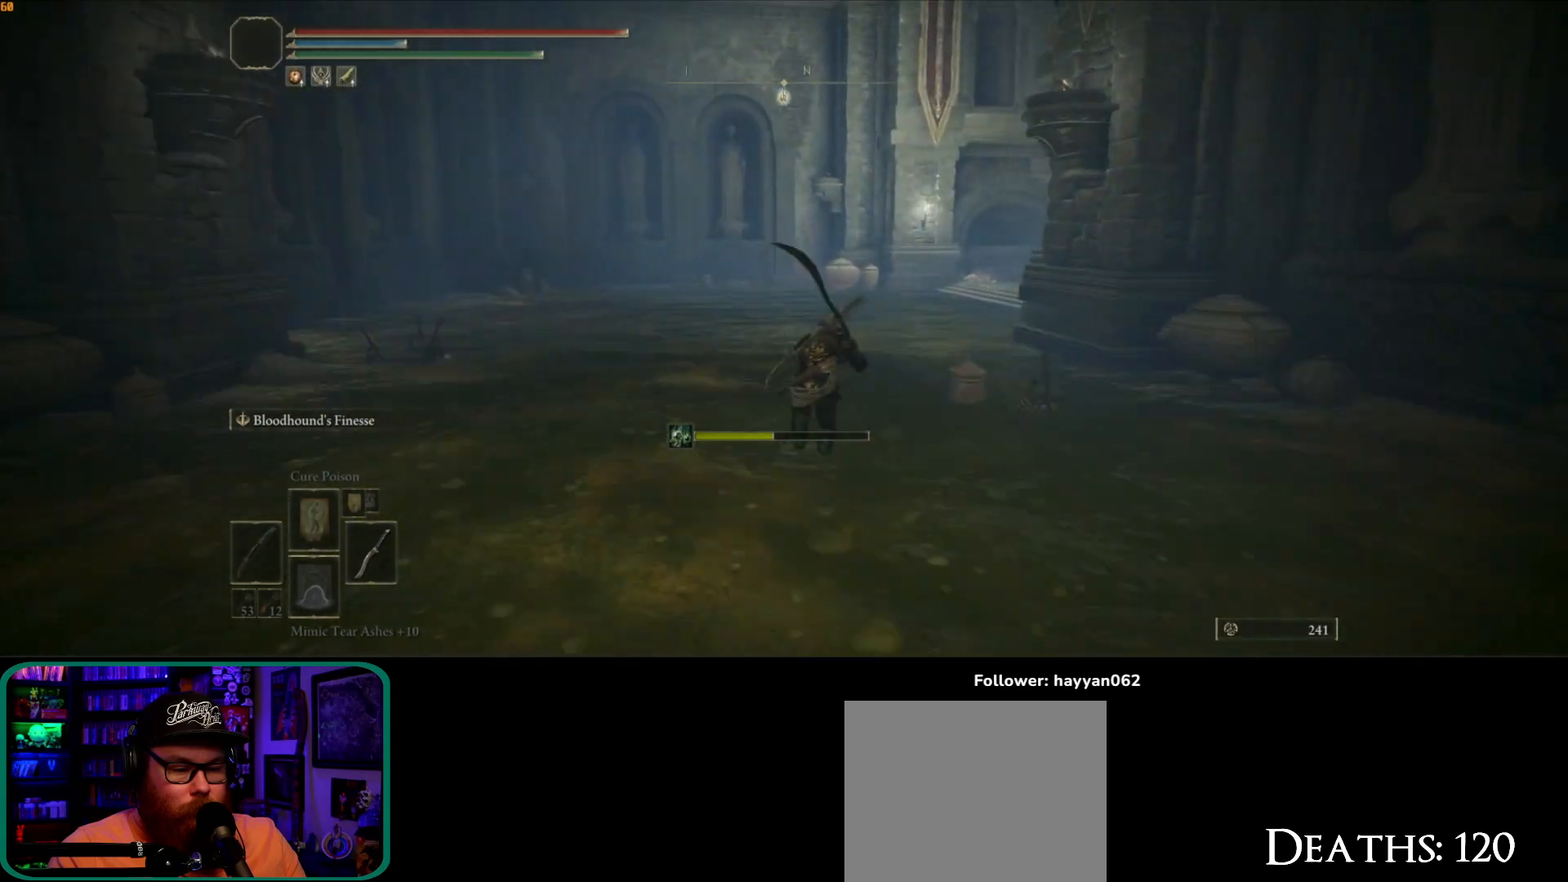
{"buttons": ["B"], "left_stick": "up", "right_stick": "center", "events": []}
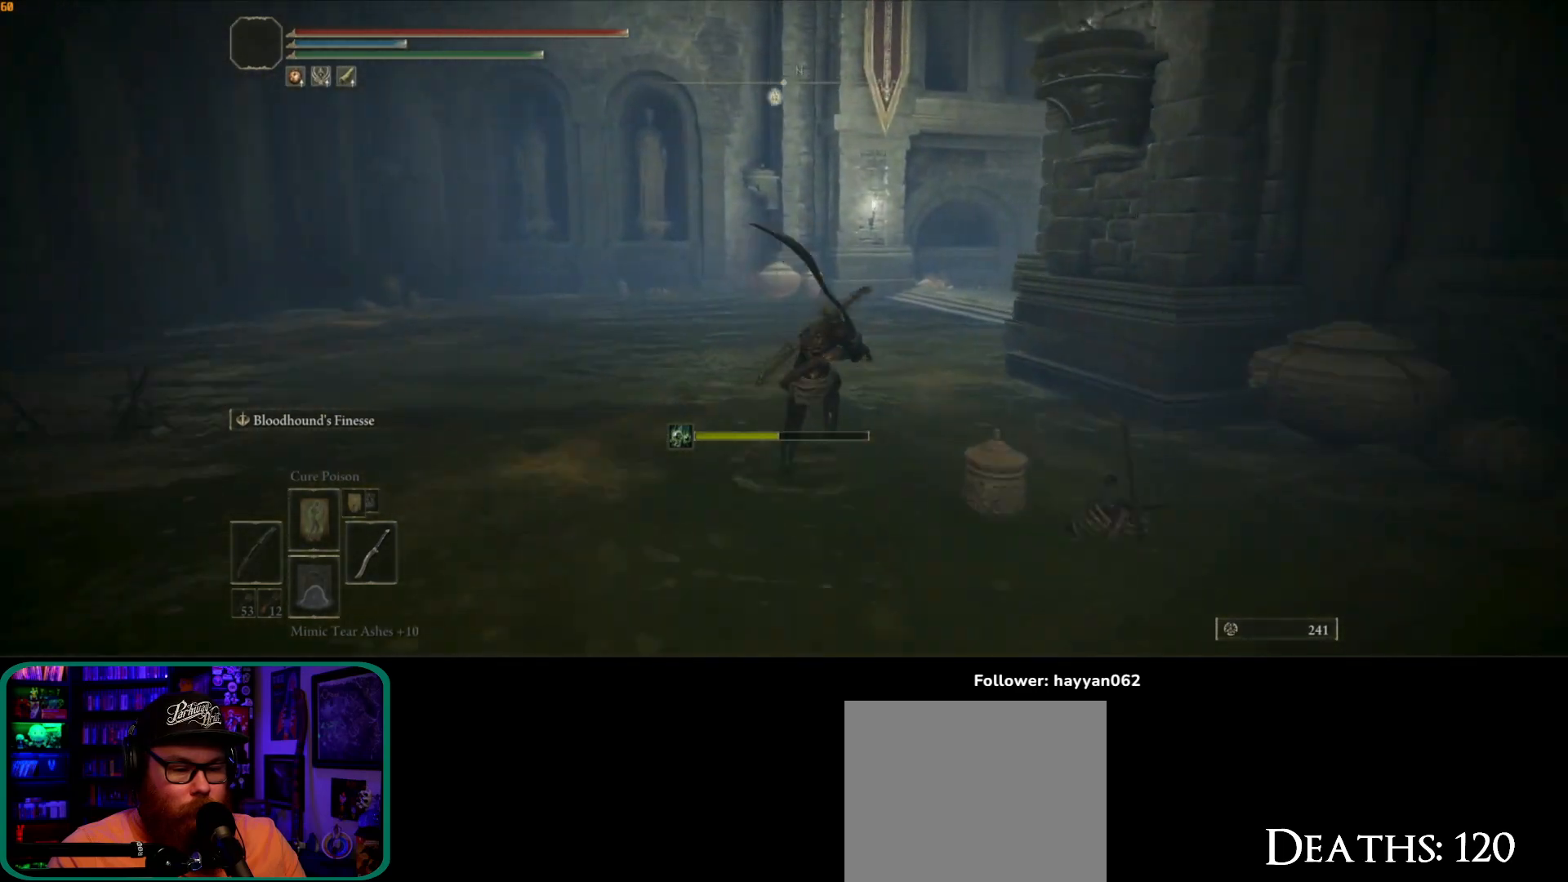
{"buttons": ["B"], "left_stick": "up", "right_stick": "center", "events": []}
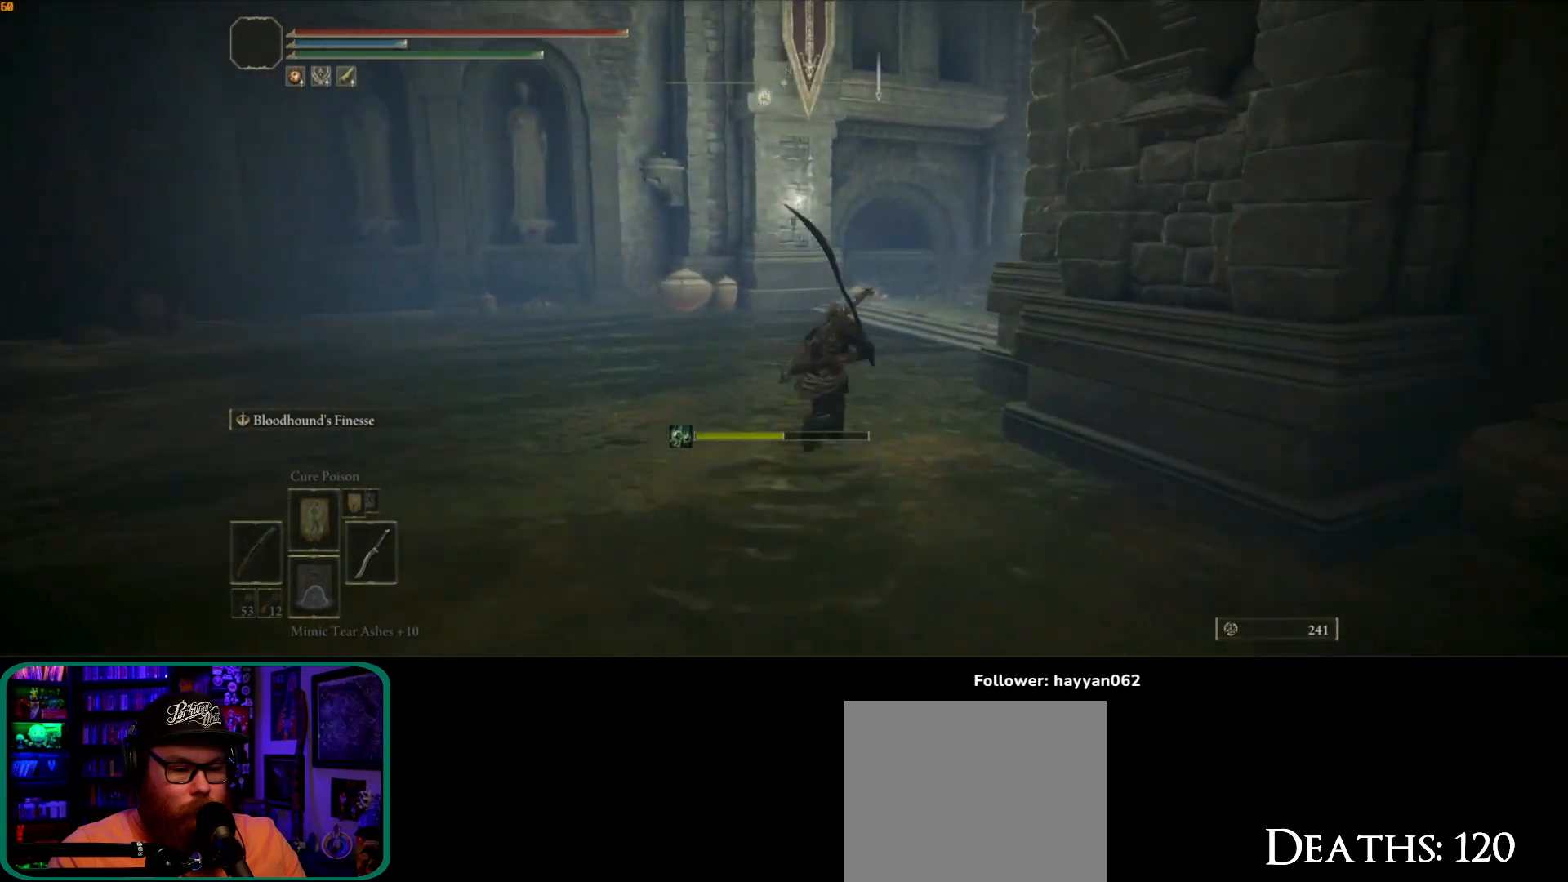
{"buttons": ["B"], "left_stick": "up-right", "right_stick": "center", "events": [[83, "left_stick", "up-right"]]}
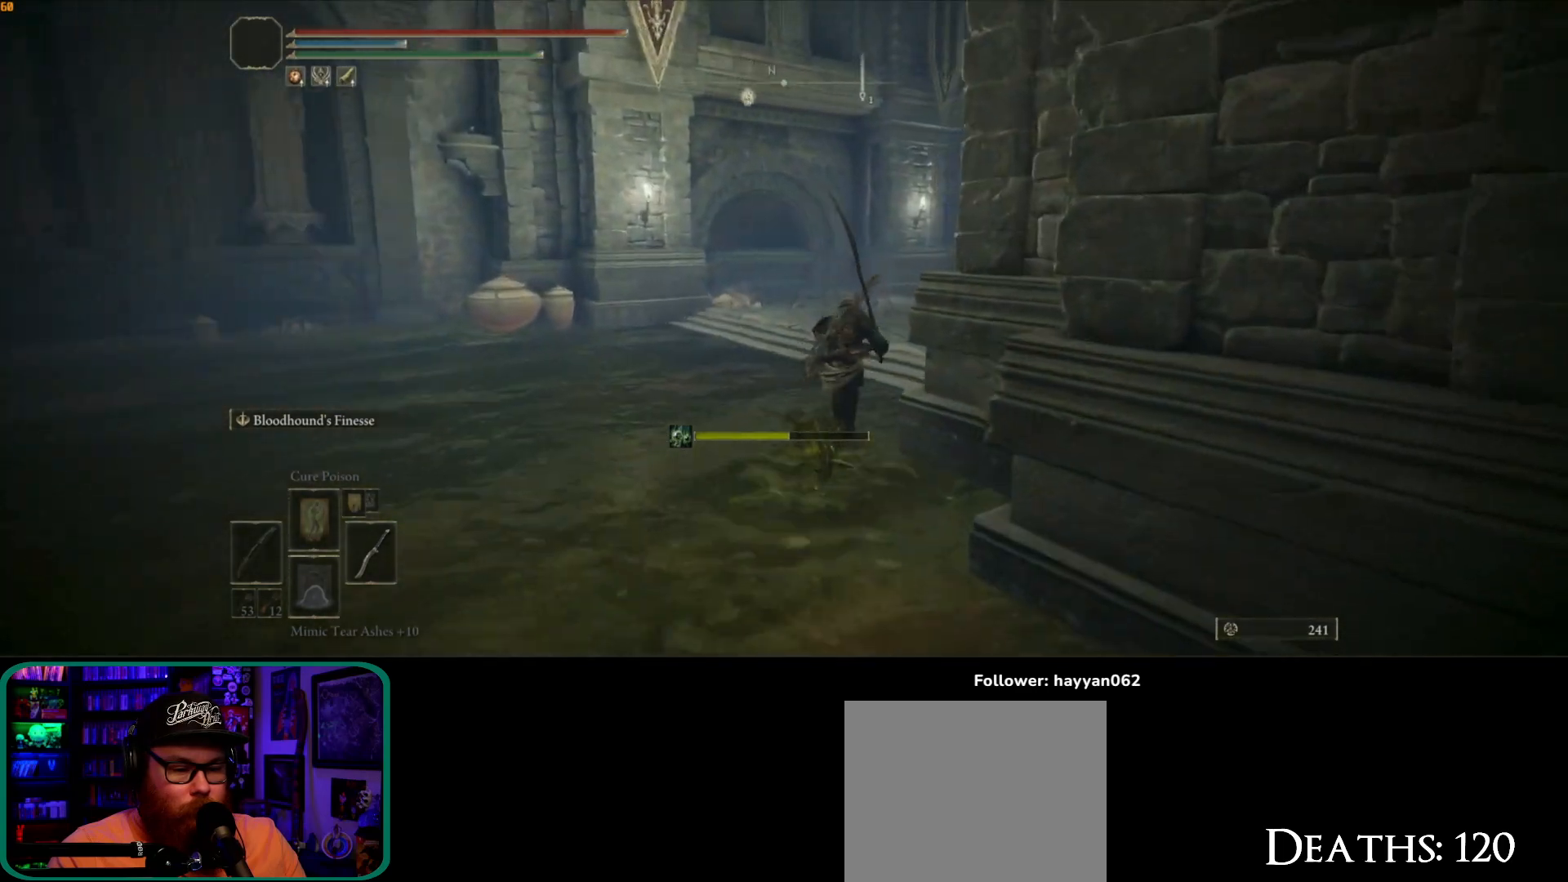
{"buttons": [], "left_stick": "up", "right_stick": "right", "events": [[67, "A", "down"], [183, "A", "up"], [200, "B", "up"], [250, "left_stick", "up"], [383, "right_stick", "right"]]}
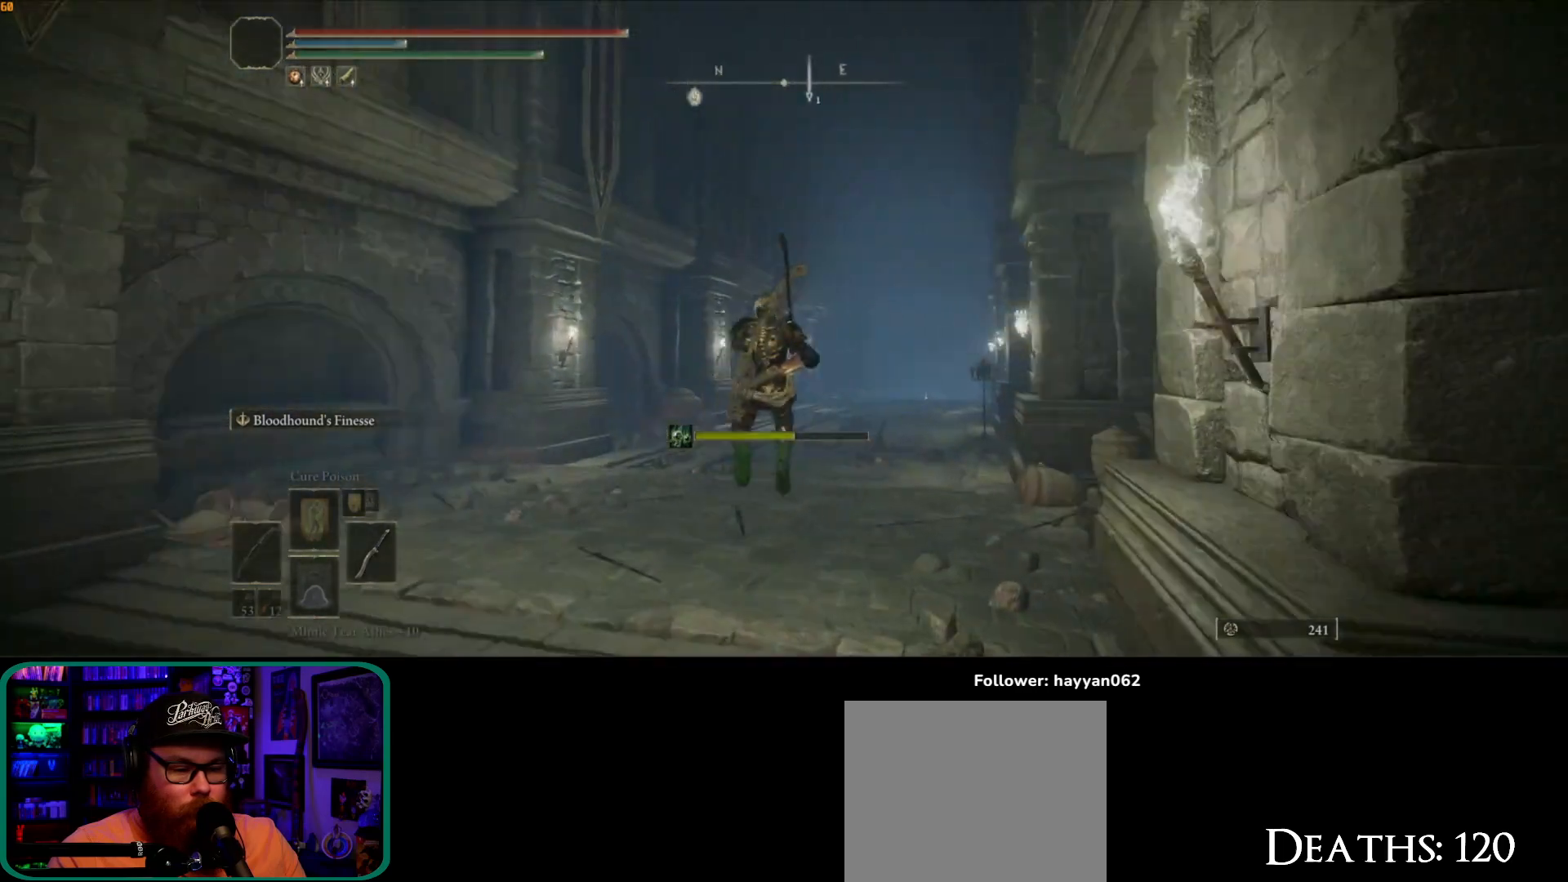
{"buttons": [], "left_stick": "center", "right_stick": "center", "events": [[300, "left_stick", "center"], [383, "right_stick", "center"]]}
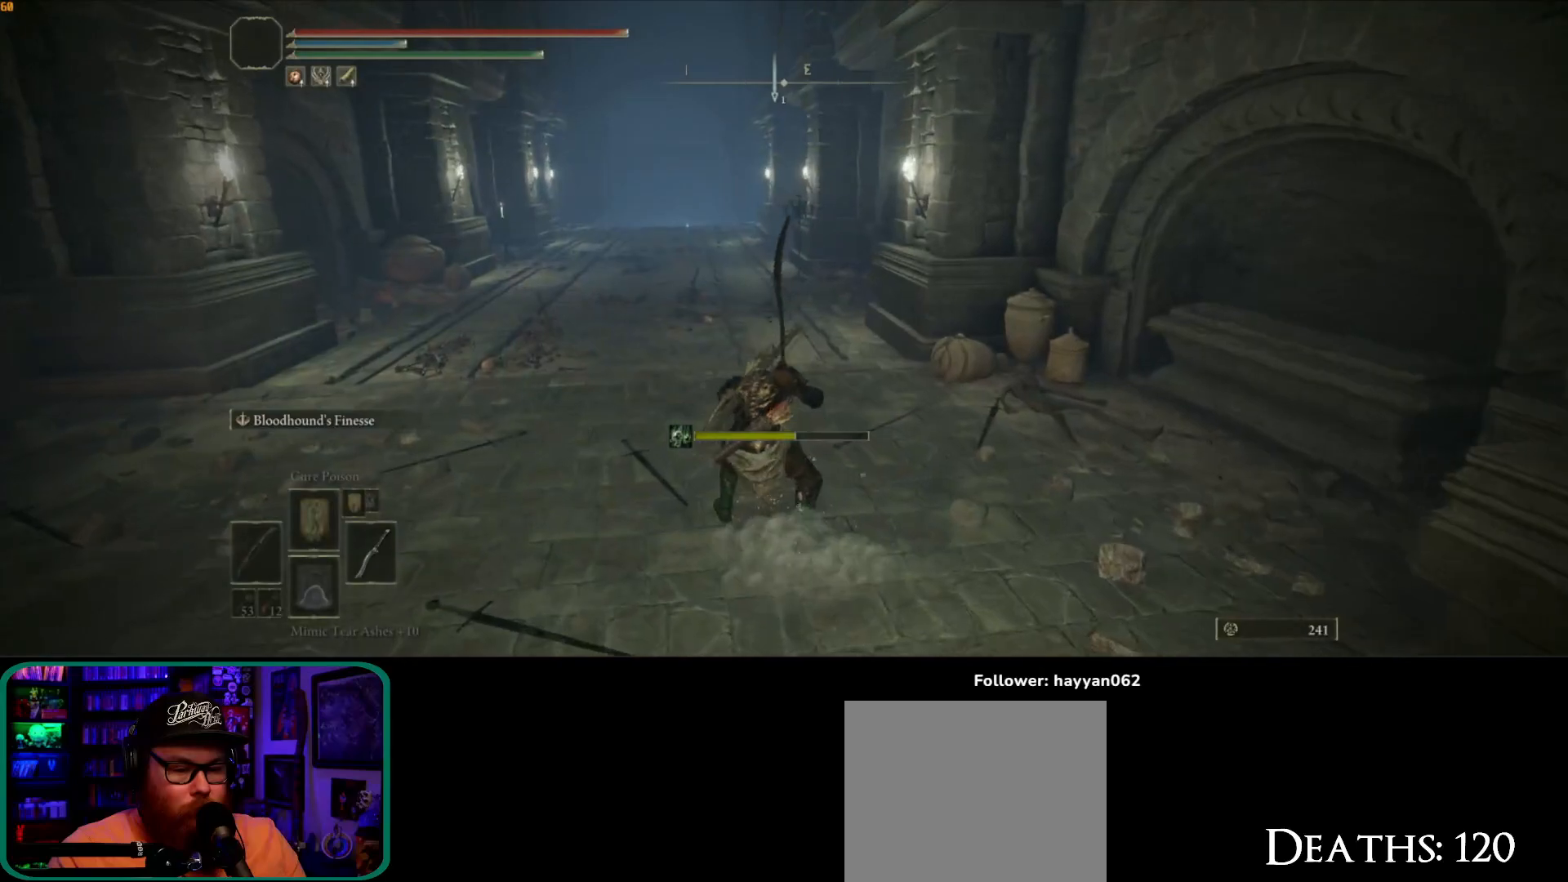
{"buttons": [], "left_stick": "up", "right_stick": "right"}
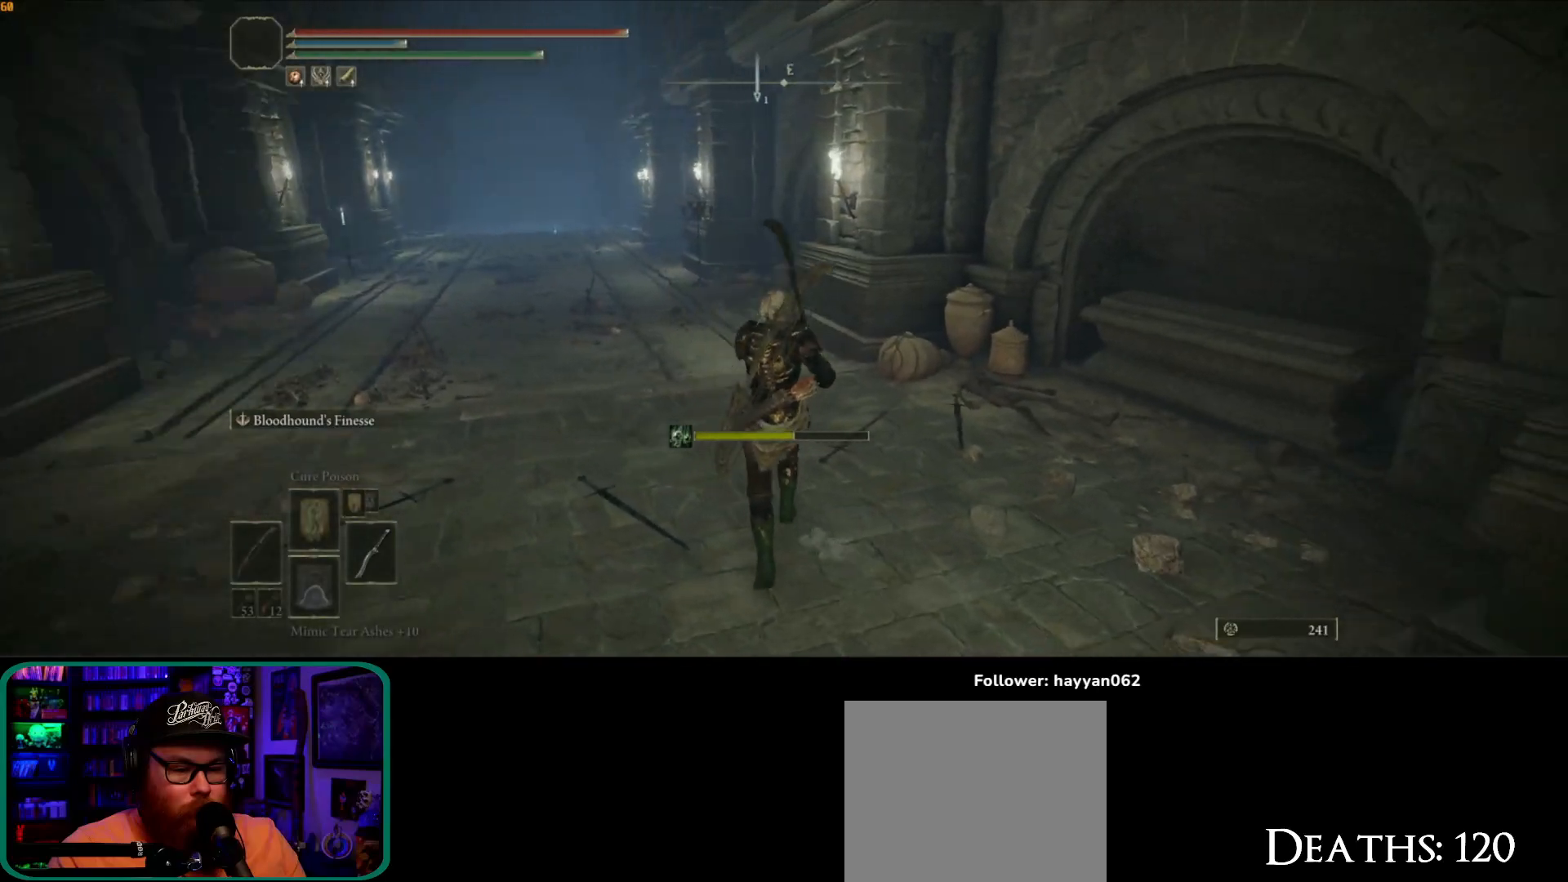
{"buttons": [], "left_stick": "down-left", "right_stick": "left", "events": [[250, "left_stick", "down-right"], [367, "right_stick", "center"], [383, "left_stick", "down-left"], [433, "right_stick", "left"]]}